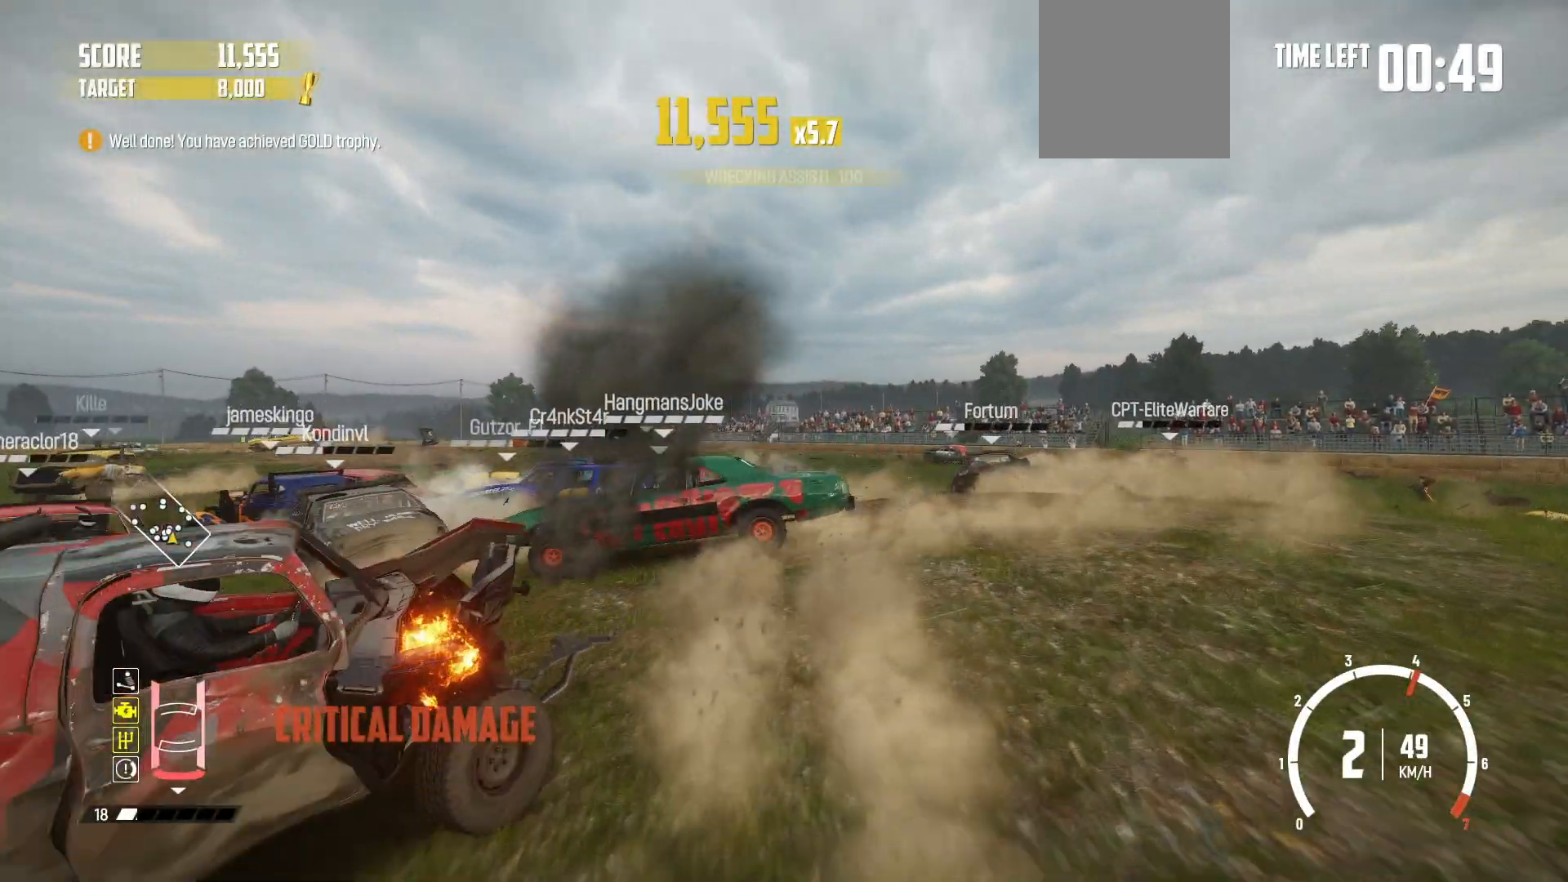
Gameplay with a controller (Xbox layout); each line is a JSON object with the inputs held at the frame after it. "events" lists button and stick changes between this image and that frame as [ms after this image, input, new state], when the widget could be followed in between. Not read: right_stick.
{"buttons": ["R2"], "left_stick": "center", "events": []}
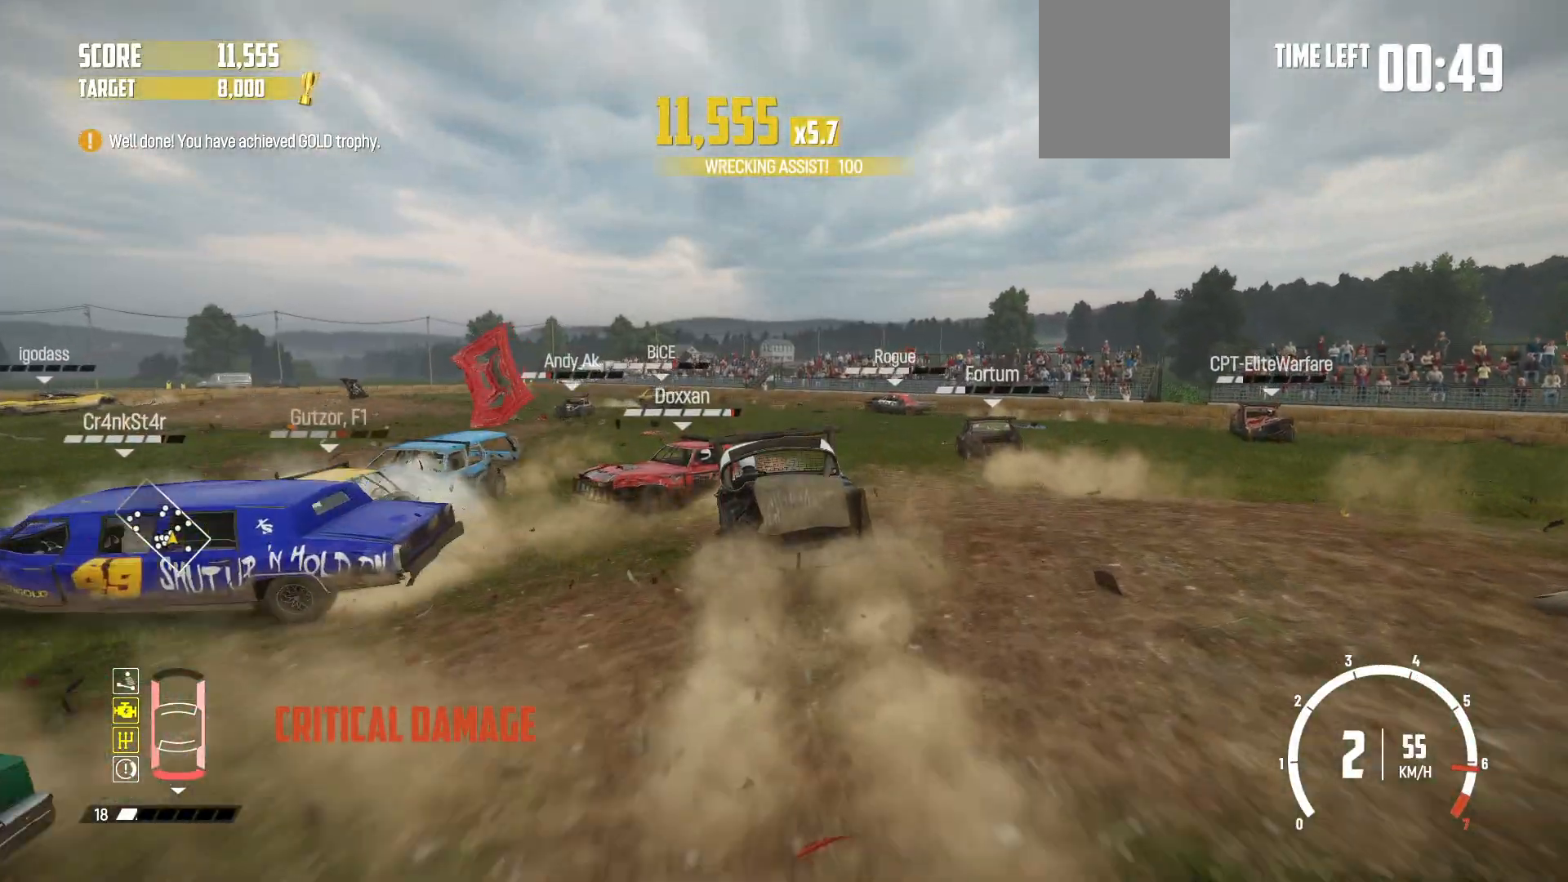
{"buttons": ["R2"], "left_stick": "center", "events": []}
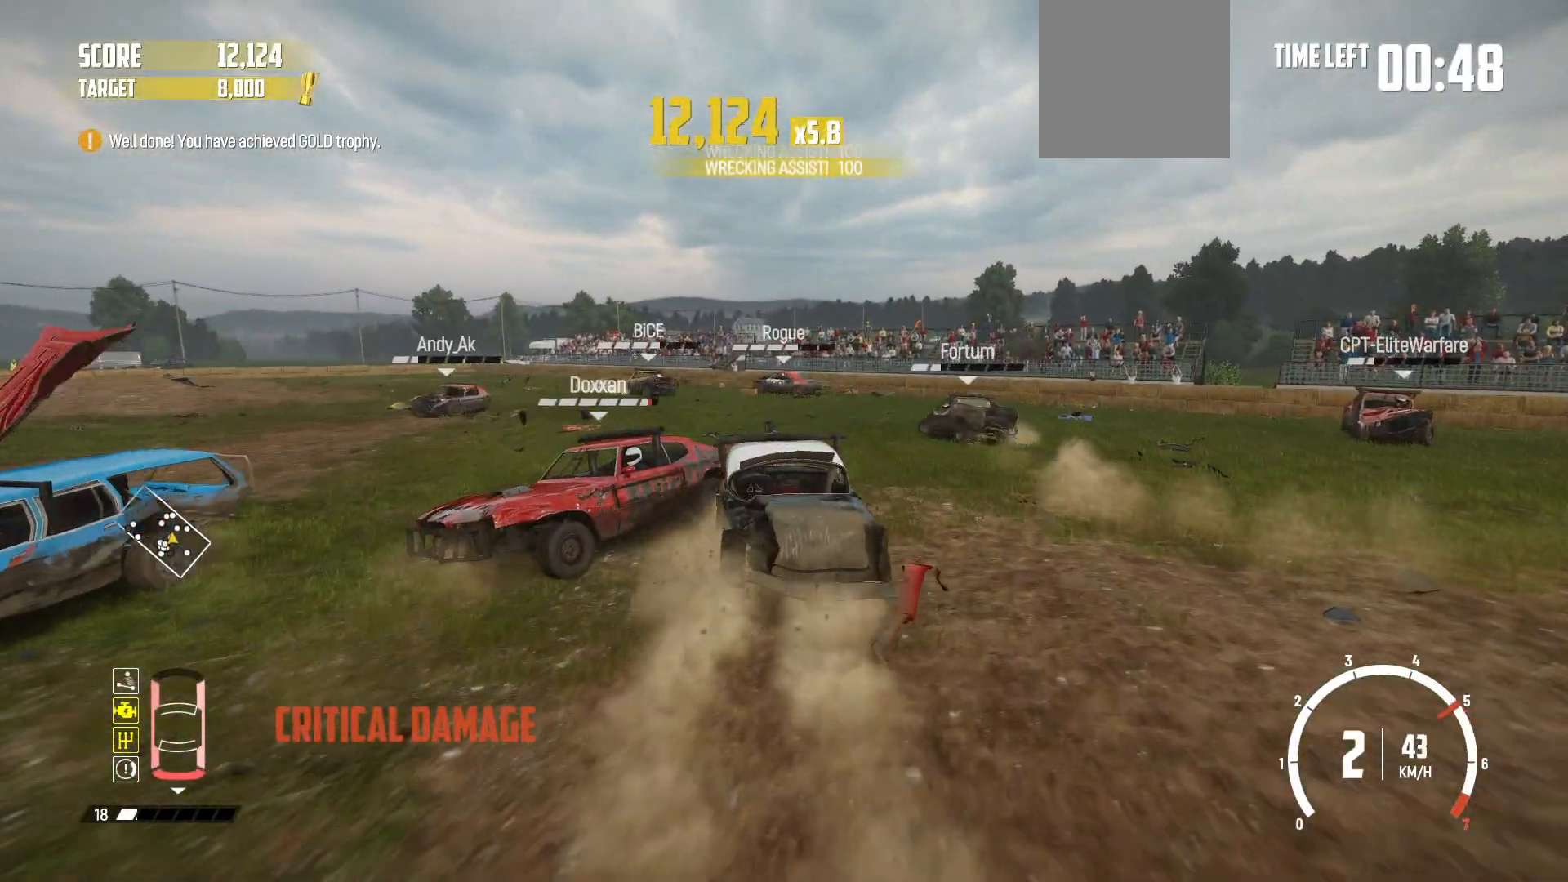
{"buttons": ["R2"], "left_stick": "center", "events": [[117, "left_stick", "left"], [217, "left_stick", "center"], [267, "left_stick", "right"], [450, "left_stick", "center"]]}
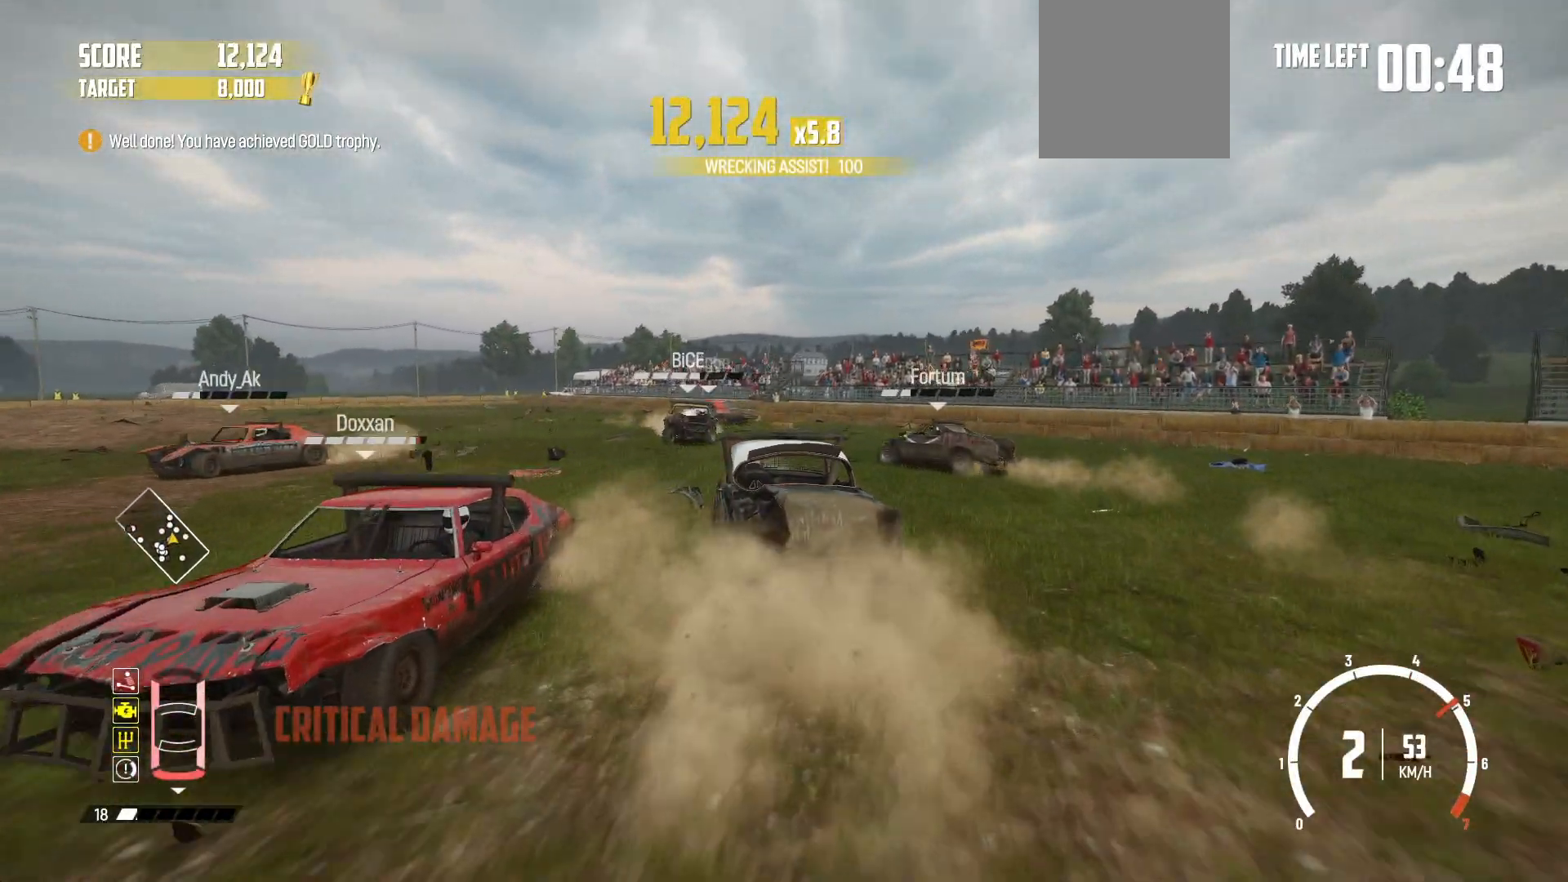
{"buttons": ["R2"], "left_stick": "left", "events": [[217, "left_stick", "left"]]}
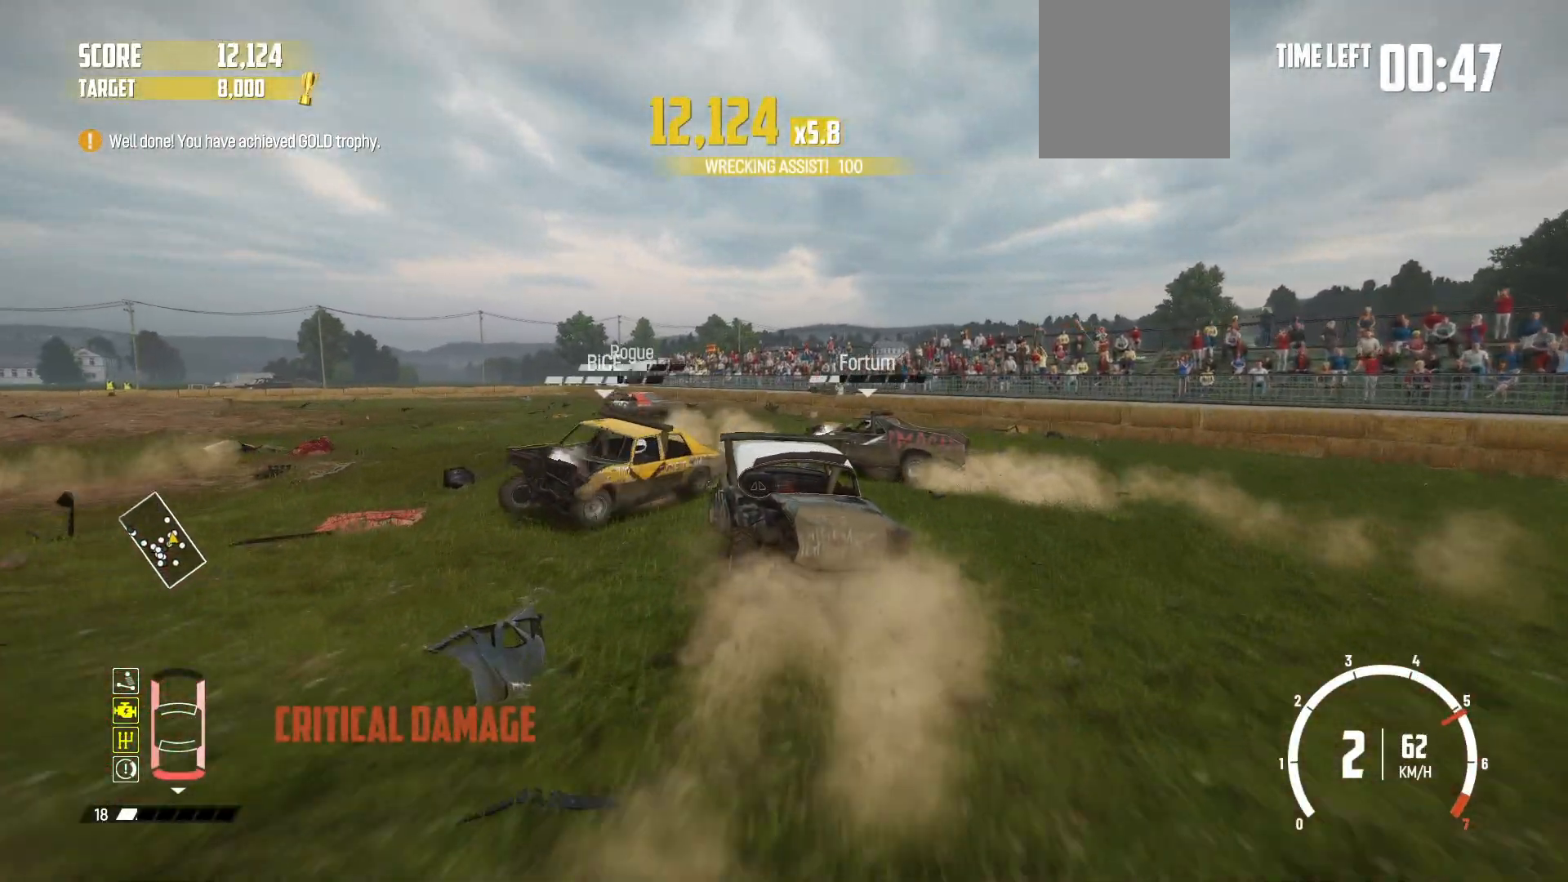
{"buttons": ["R2"], "left_stick": "center", "events": [[67, "left_stick", "center"]]}
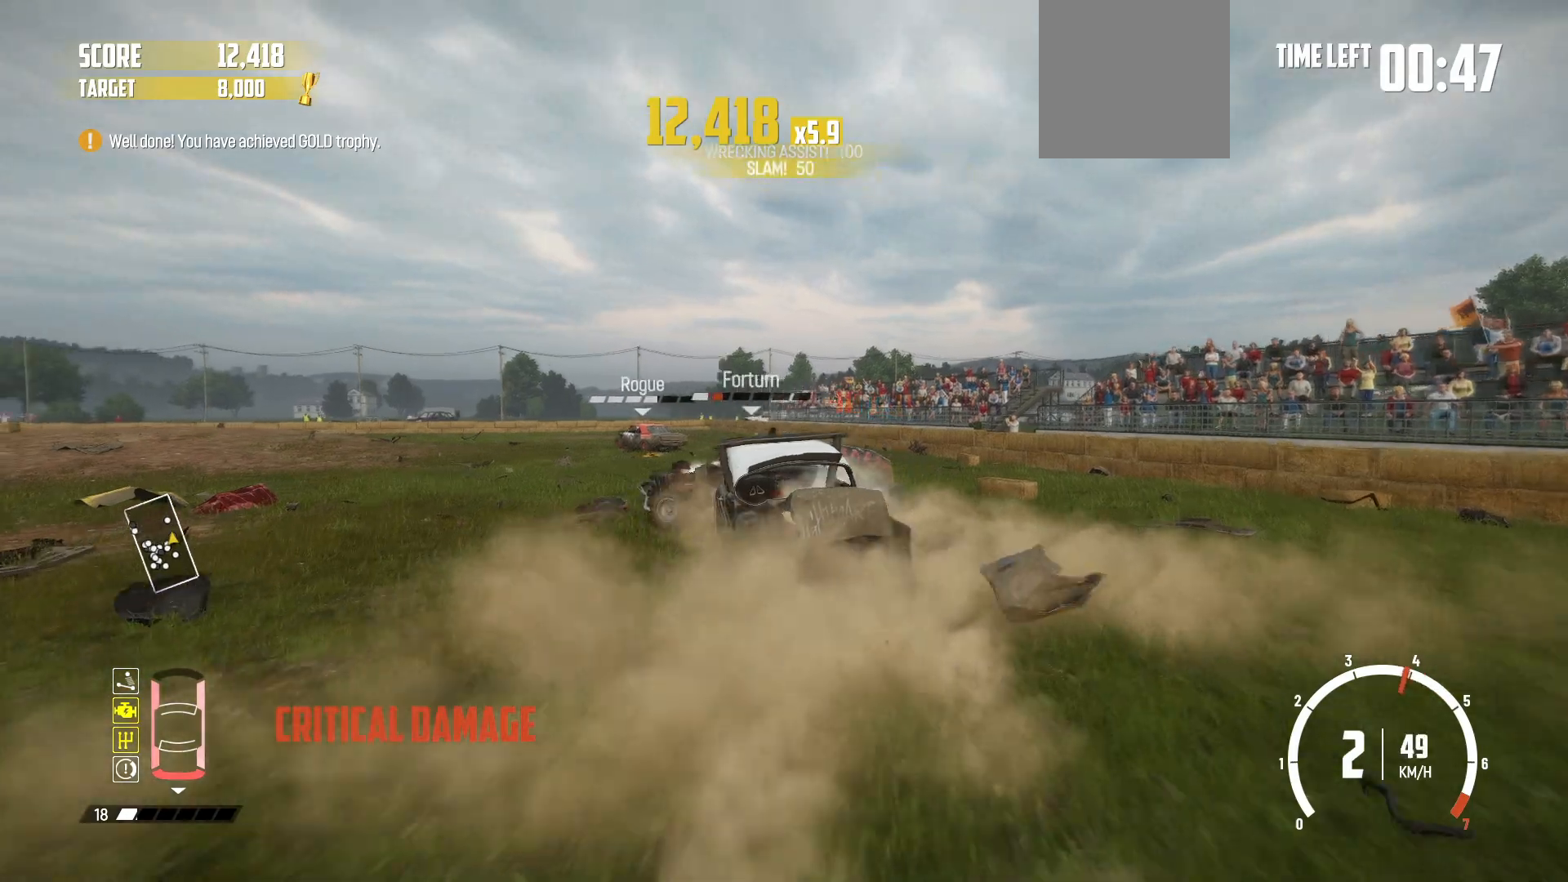
{"buttons": ["R2"], "left_stick": "center", "events": [[17, "left_stick", "left"], [117, "left_stick", "center"], [300, "left_stick", "left"], [467, "left_stick", "center"]]}
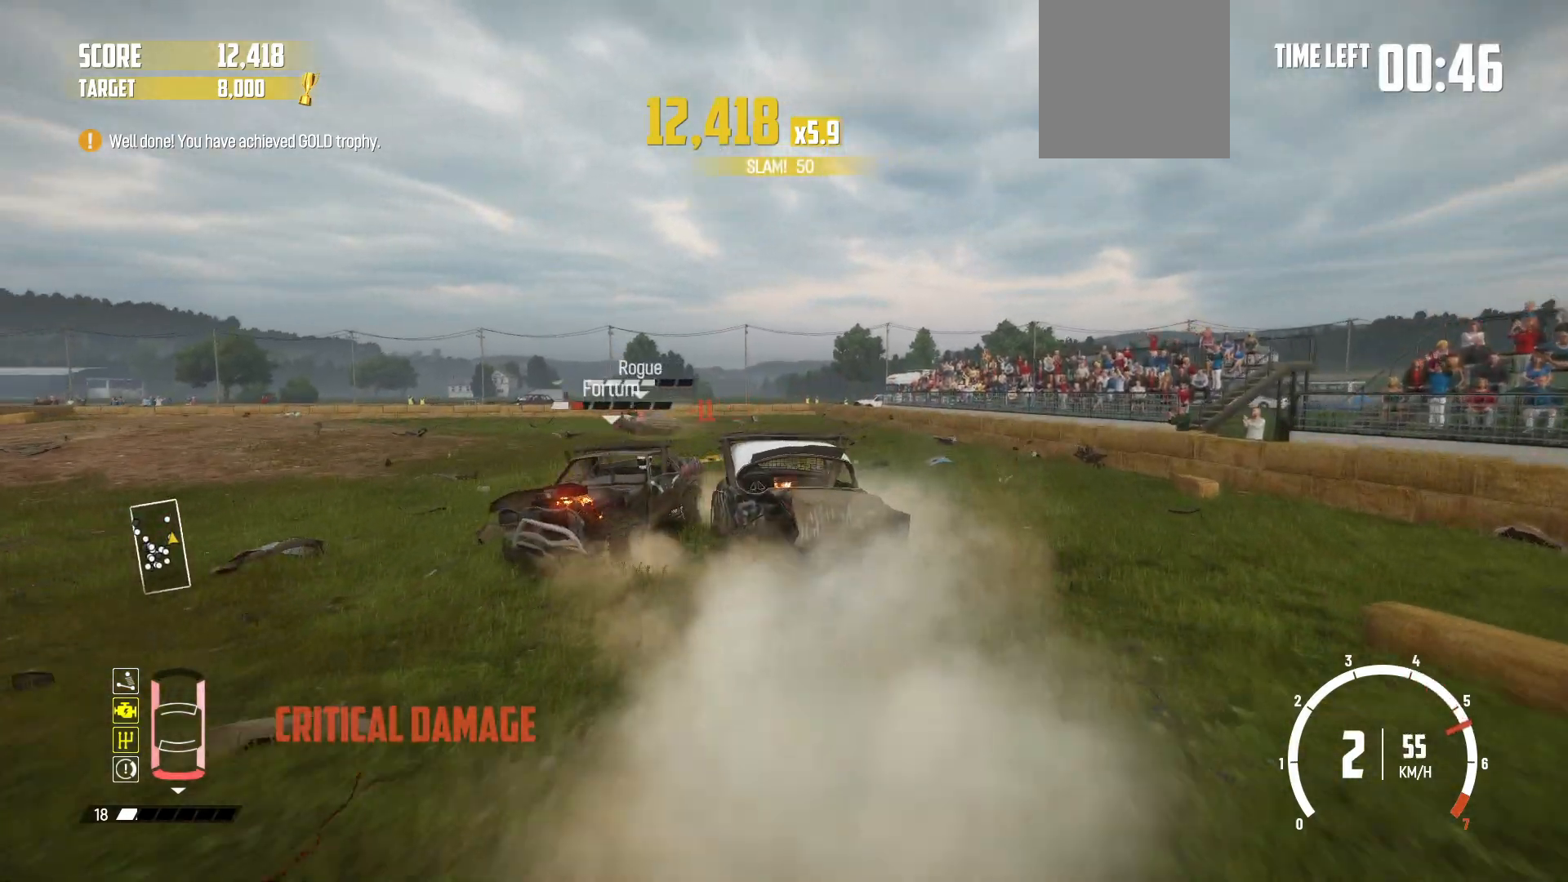
{"buttons": ["R2"], "left_stick": "left", "events": [[117, "left_stick", "left"]]}
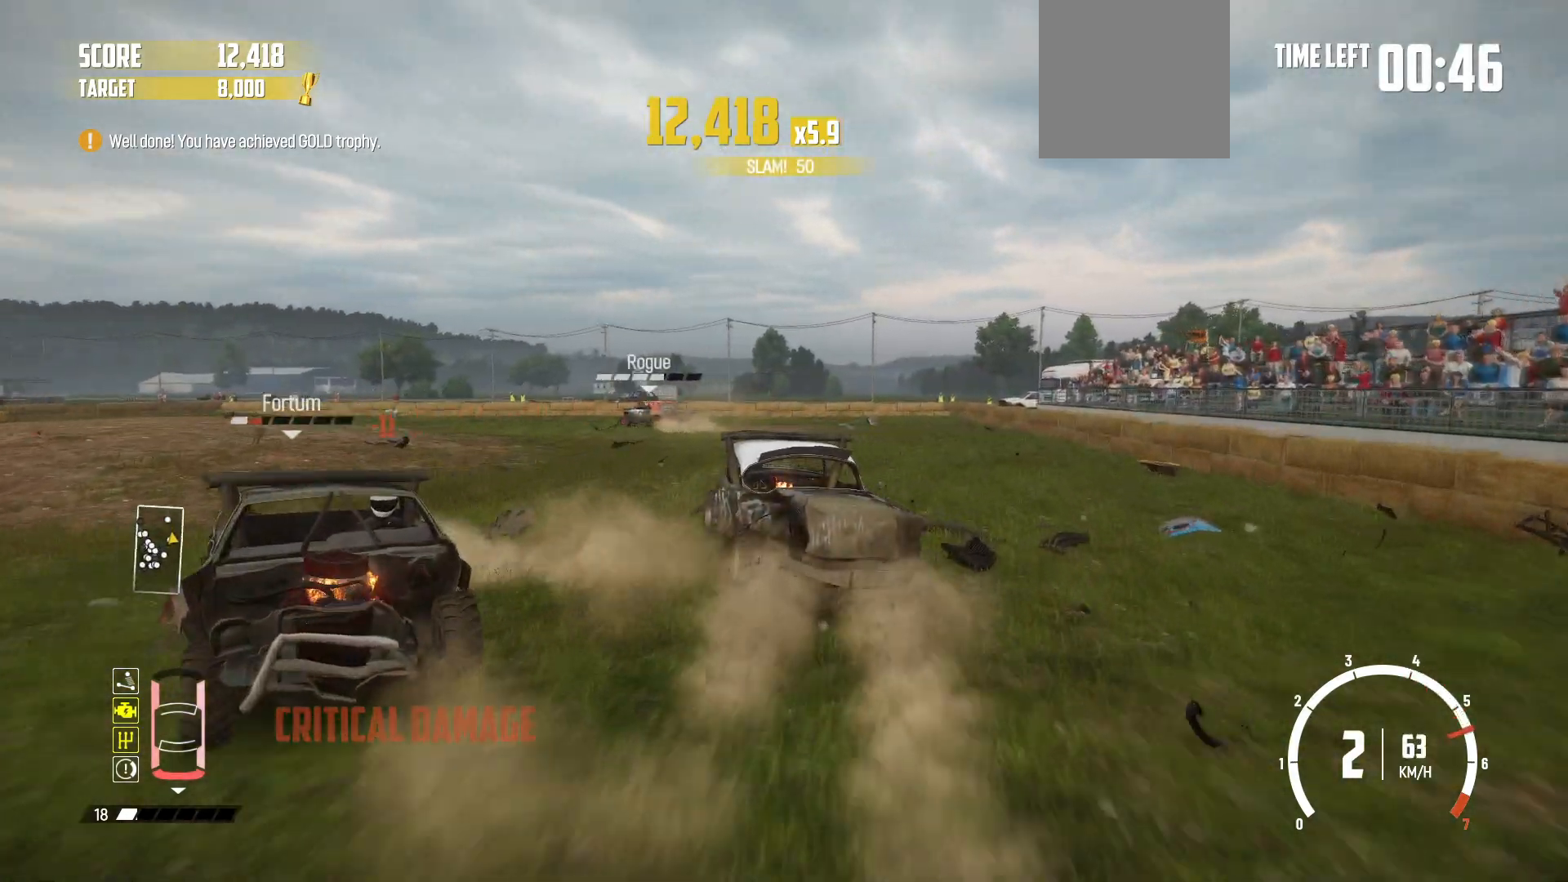
{"buttons": ["R2"], "left_stick": "left", "events": [[117, "R2", "up"], [267, "R2", "down"], [417, "R2", "up"], [467, "R2", "down"]]}
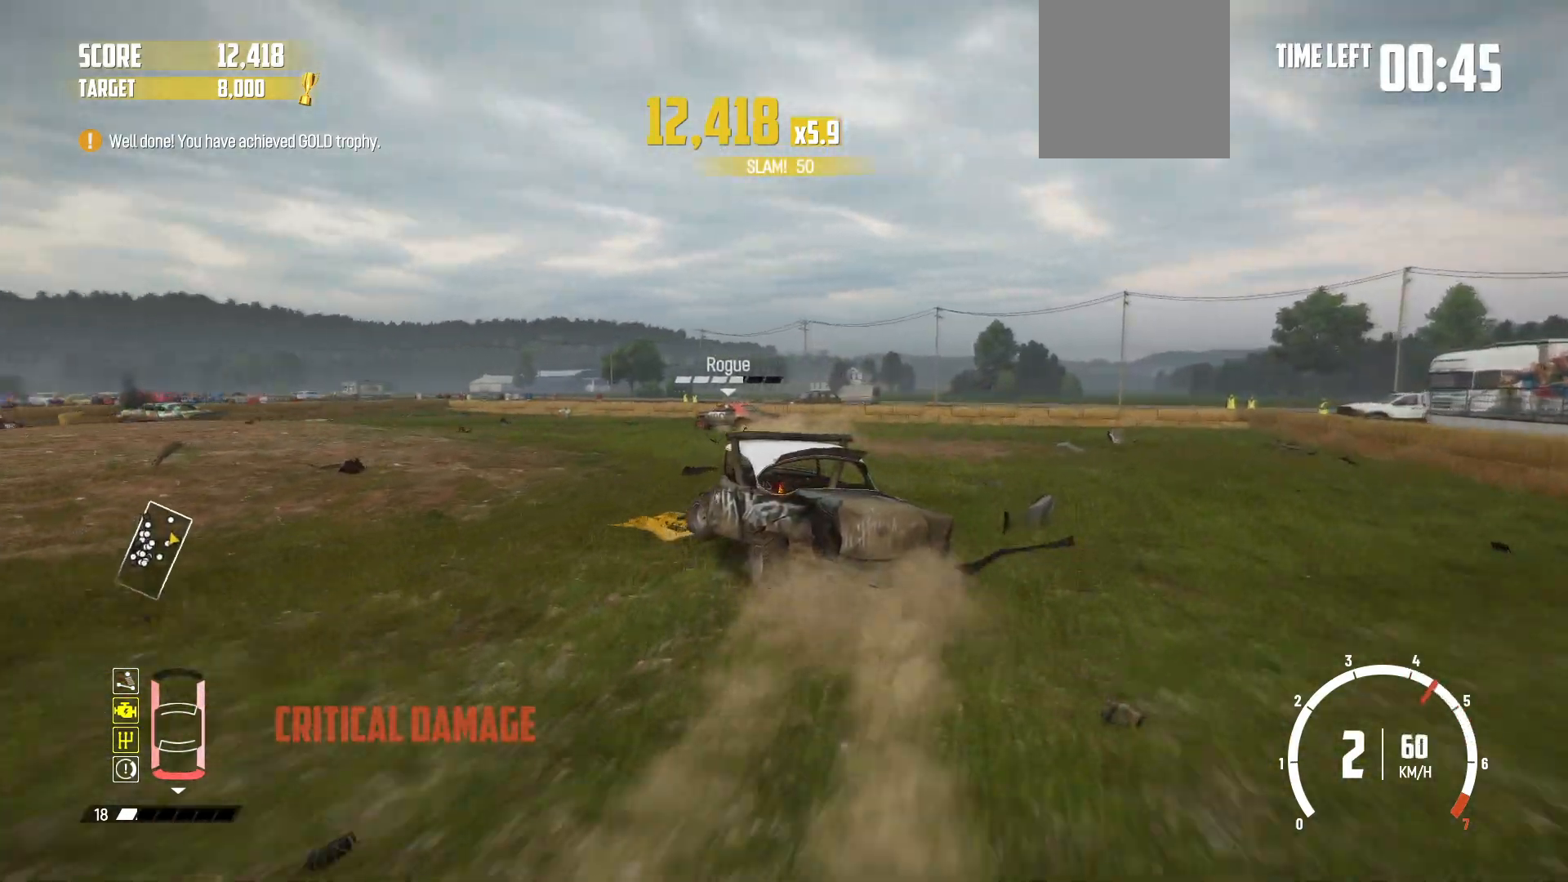
{"buttons": ["R2"], "left_stick": "center", "events": [[67, "R2", "up"], [117, "R2", "down"], [217, "R2", "up"], [267, "R2", "down"], [417, "left_stick", "center"]]}
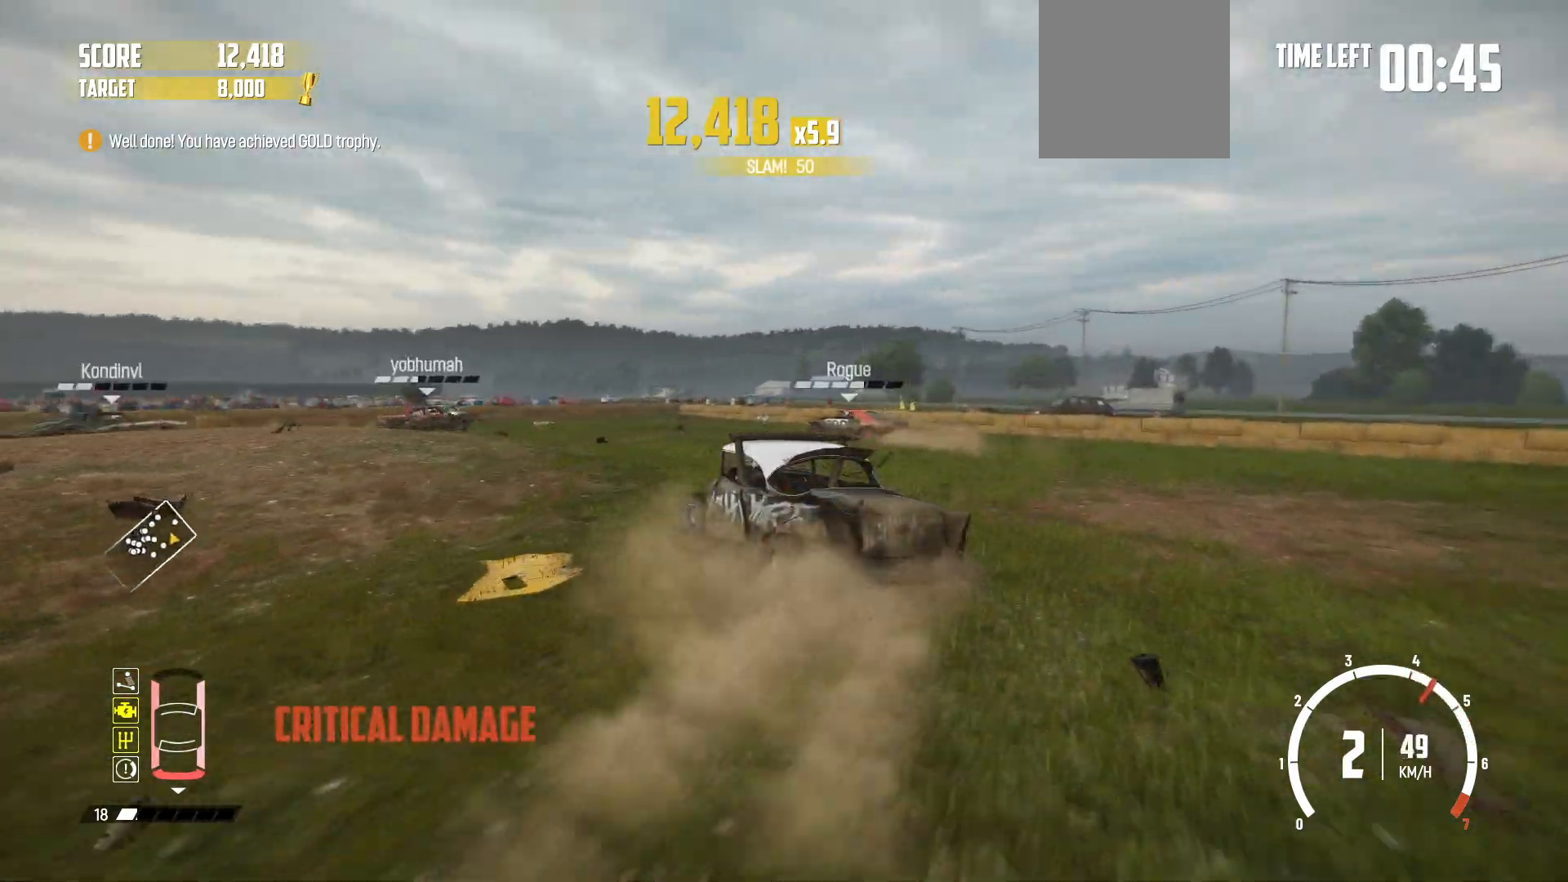
{"buttons": ["R2"], "left_stick": "right", "events": [[17, "R2", "up"], [50, "left_stick", "left"], [67, "R2", "down"], [200, "left_stick", "center"], [267, "left_stick", "right"]]}
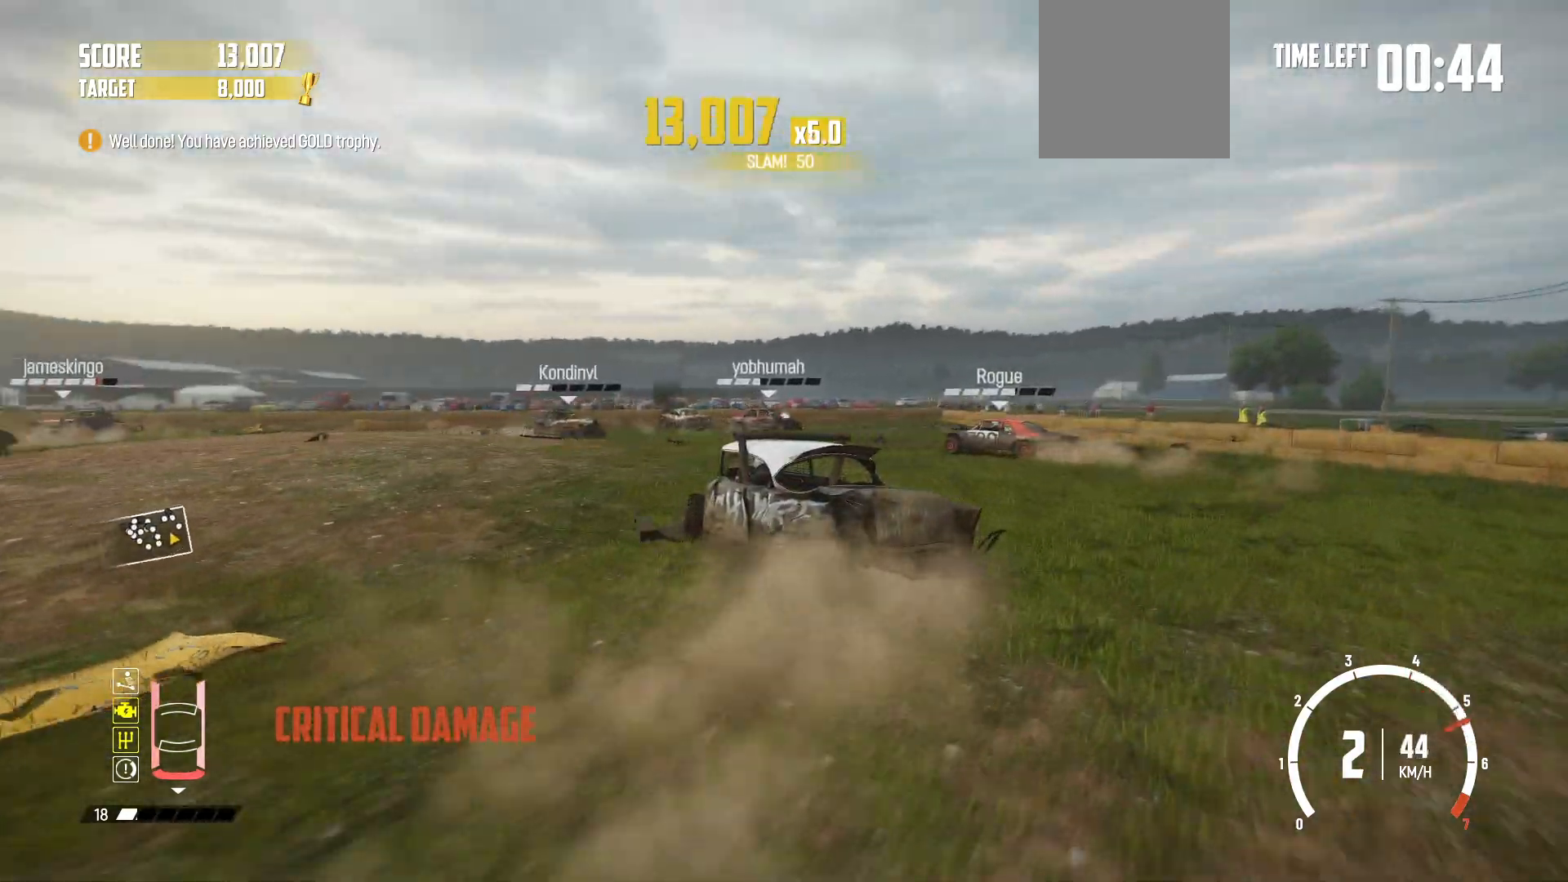
{"buttons": ["R2"], "left_stick": "center", "events": [[500, "left_stick", "center"]]}
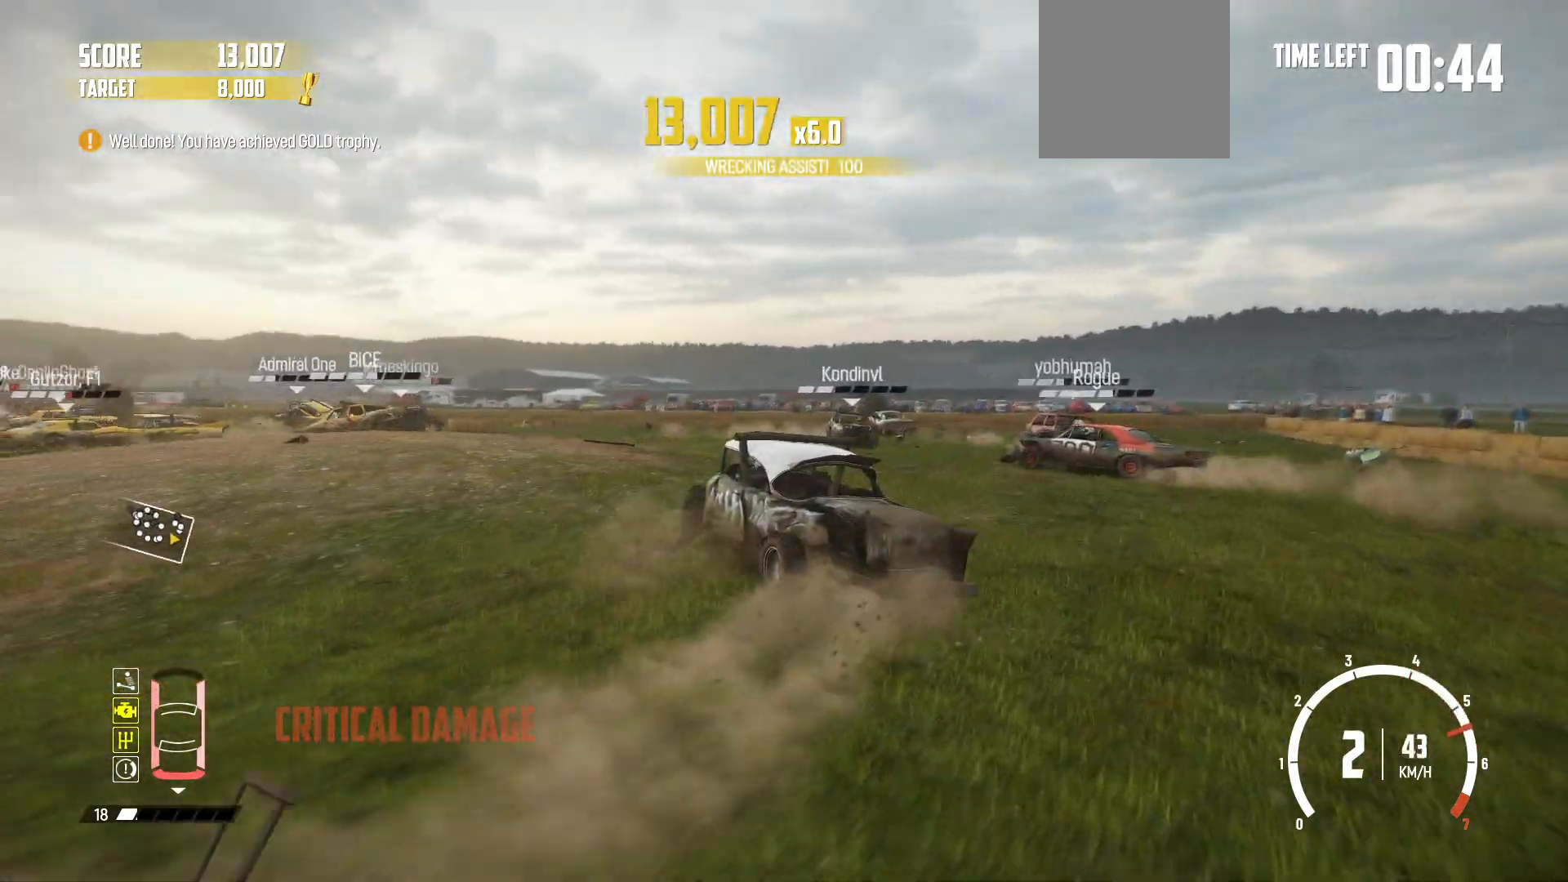
{"buttons": ["R2"], "left_stick": "right", "events": [[67, "left_stick", "right"], [217, "left_stick", "center"], [417, "left_stick", "right"]]}
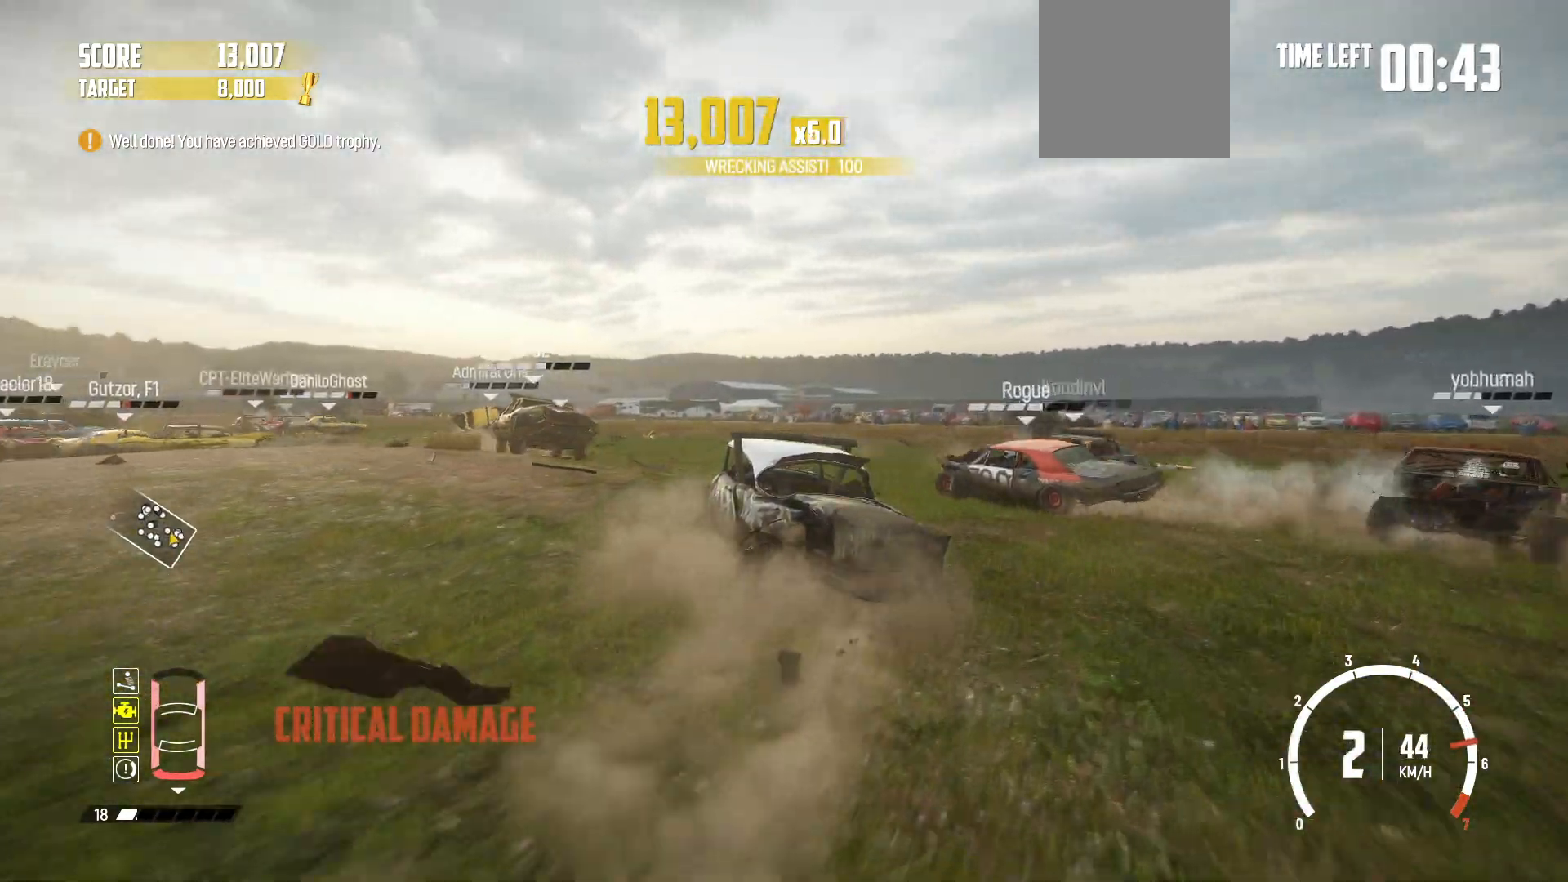
{"buttons": ["R2"], "left_stick": "right", "events": [[317, "left_stick", "center"], [400, "left_stick", "right"]]}
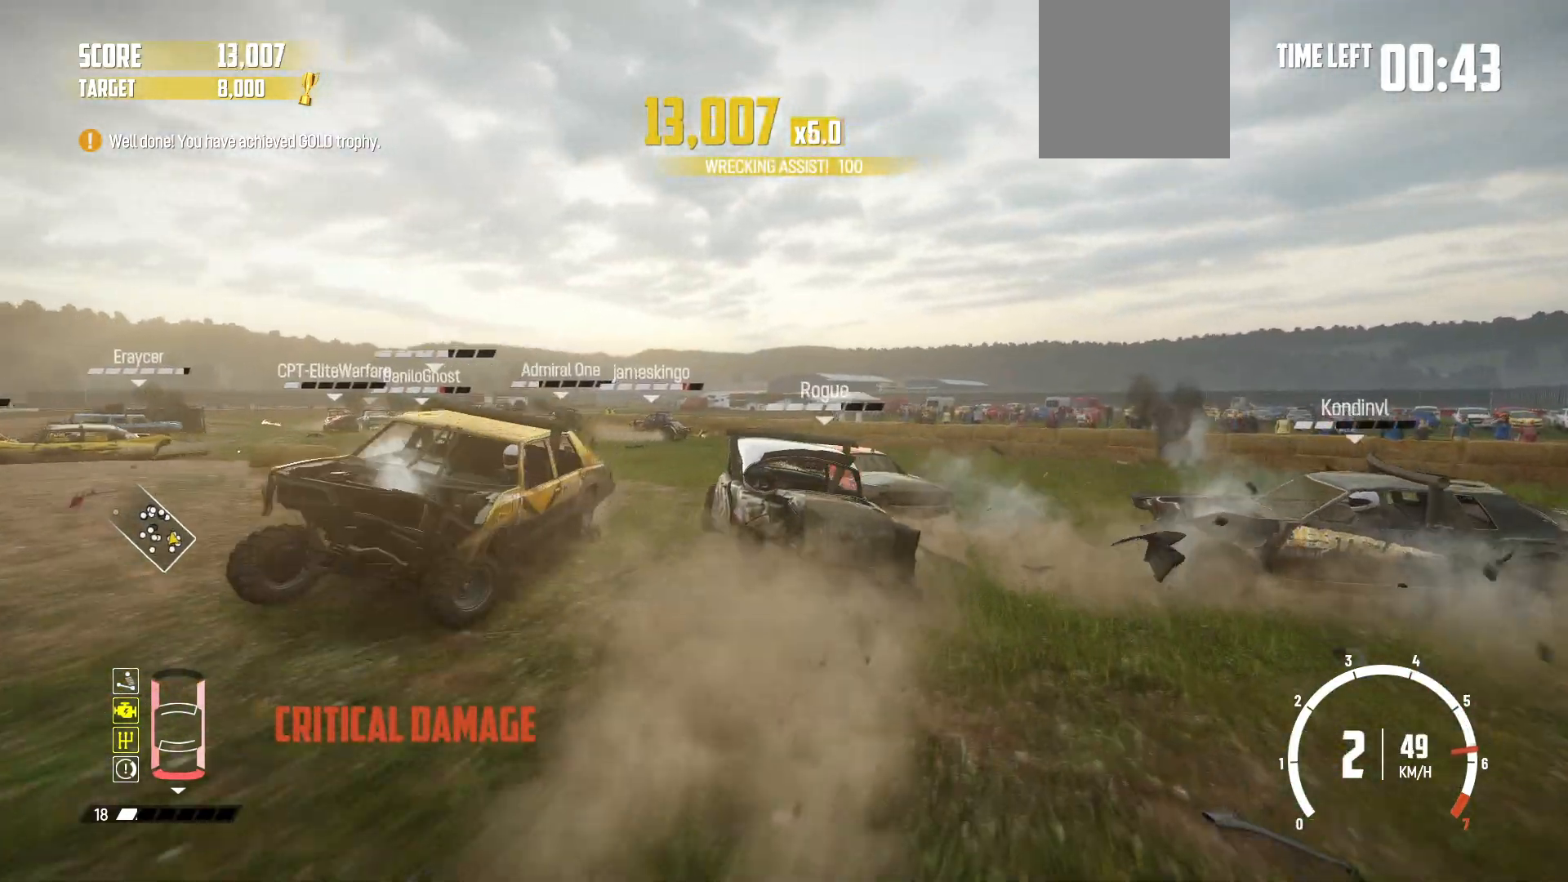
{"buttons": ["R2"], "left_stick": "left", "events": [[167, "left_stick", "center"], [317, "left_stick", "left"]]}
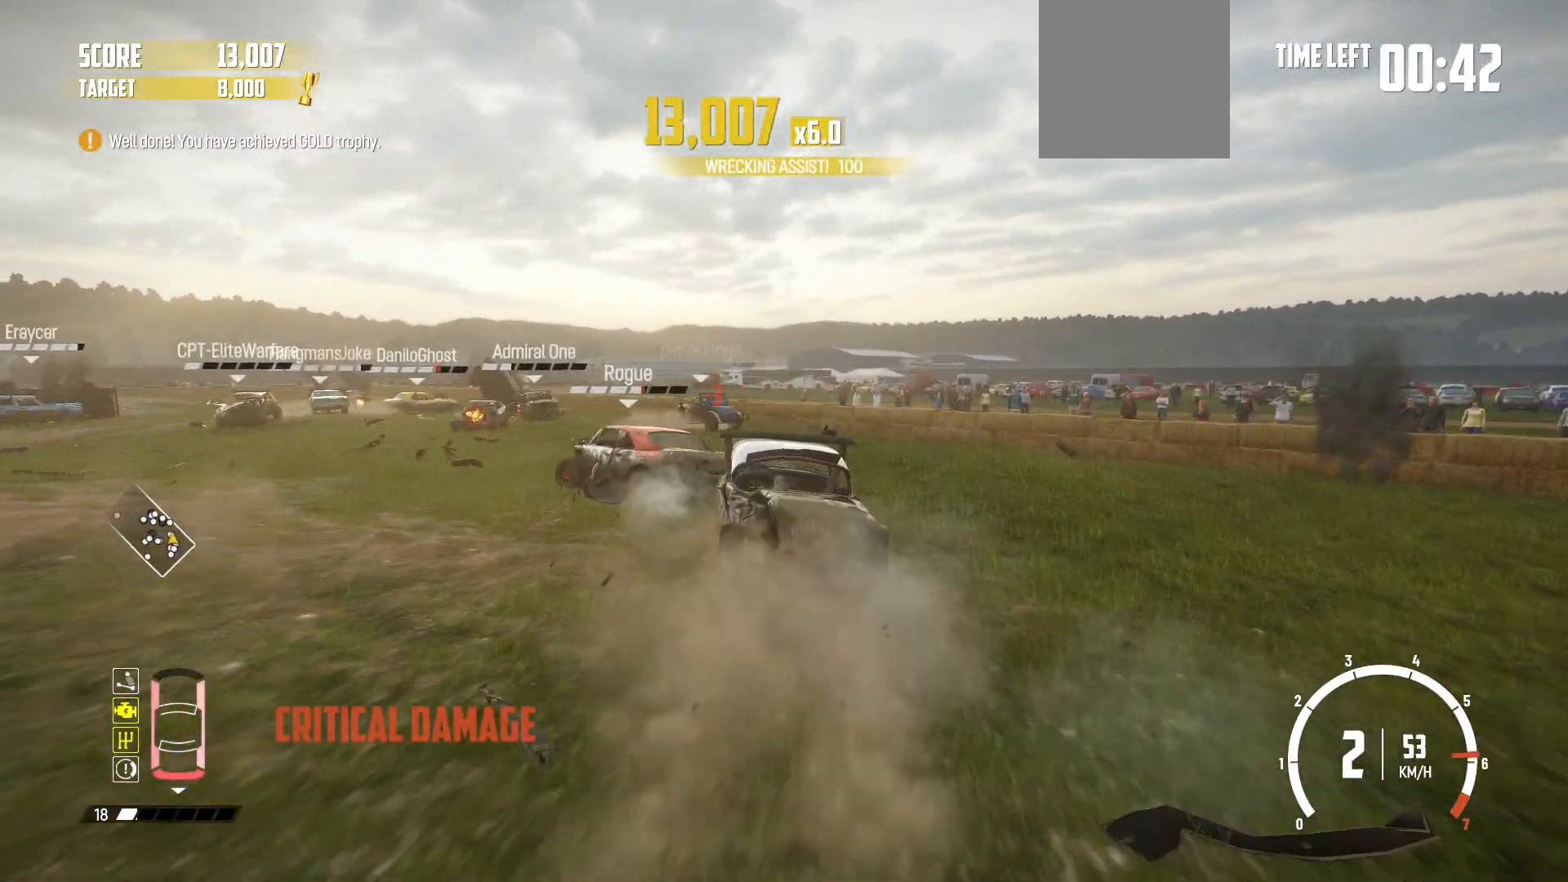
{"buttons": [], "left_stick": "left", "events": [[100, "left_stick", "center"], [200, "left_stick", "right"], [350, "left_stick", "left"], [417, "R2", "up"]]}
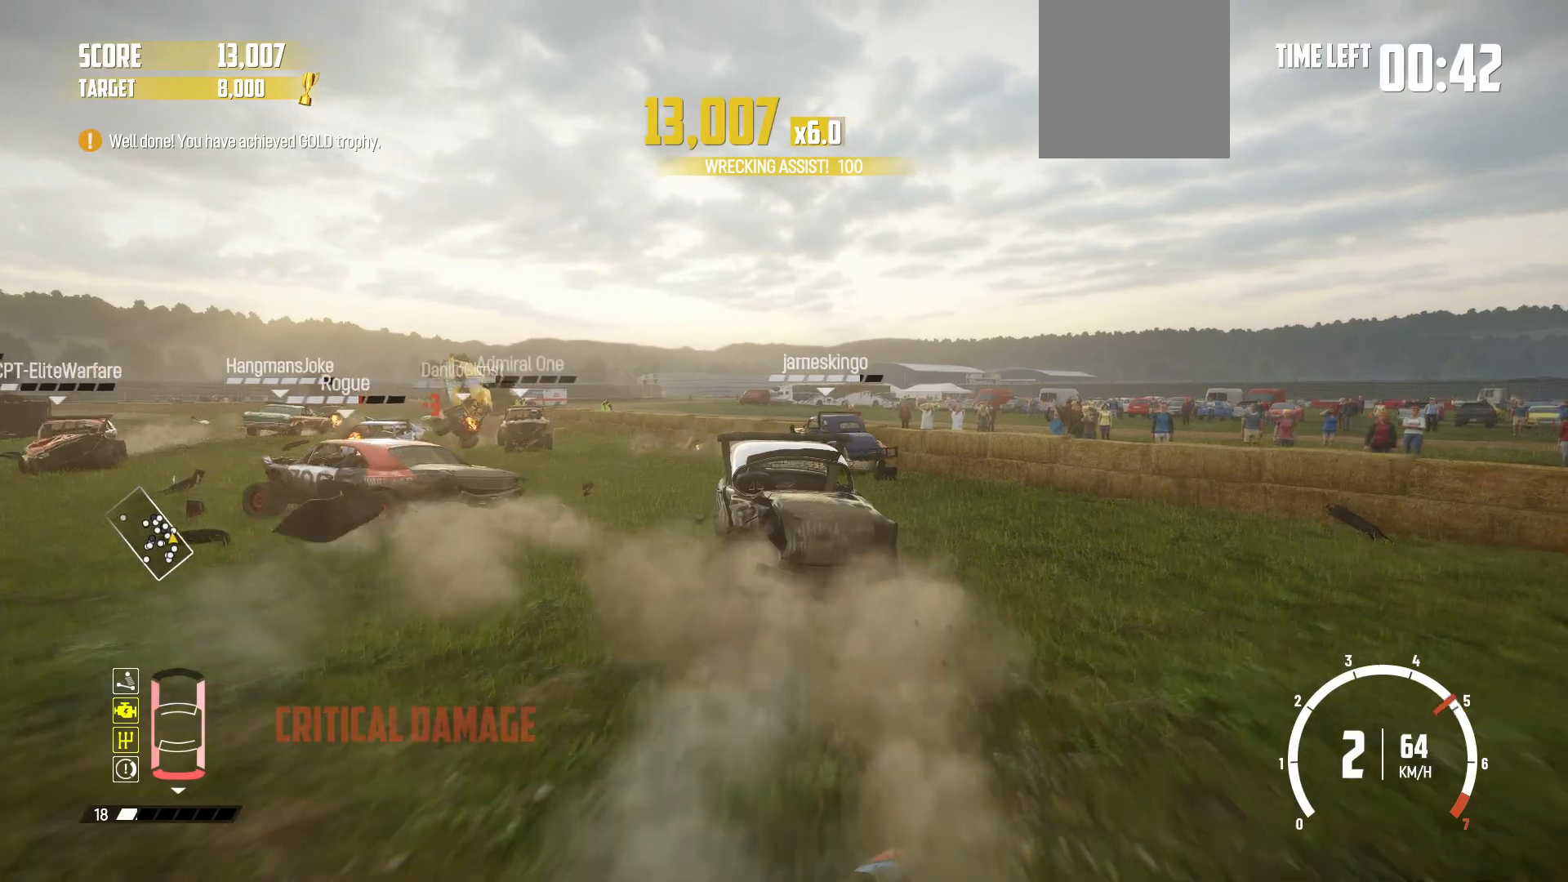
{"buttons": [], "left_stick": "left", "events": []}
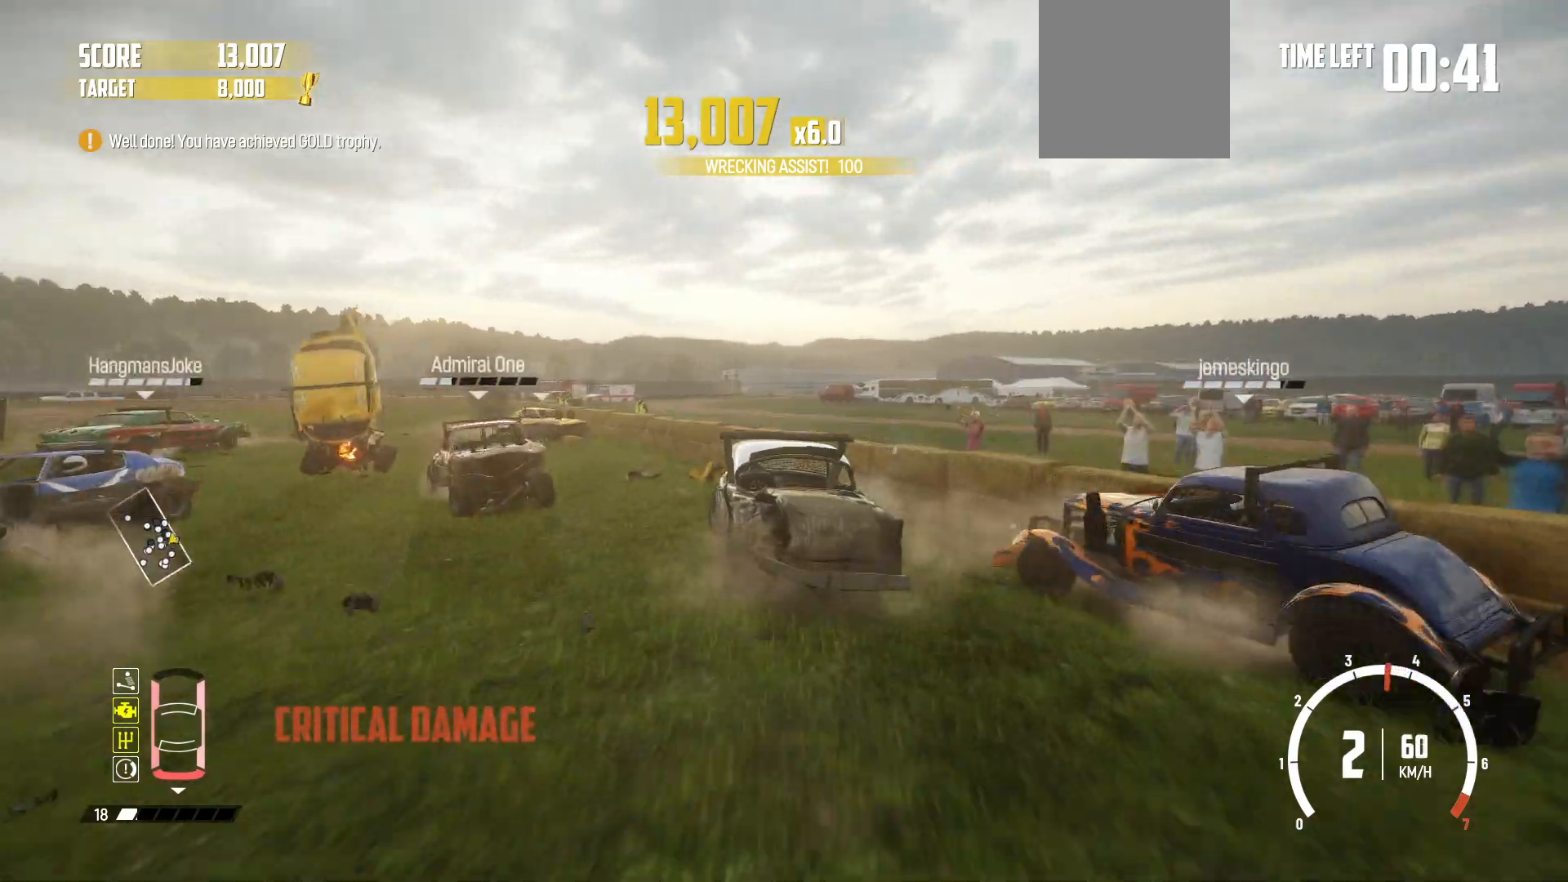
{"buttons": ["R2"], "left_stick": "left", "events": [[117, "R2", "down"]]}
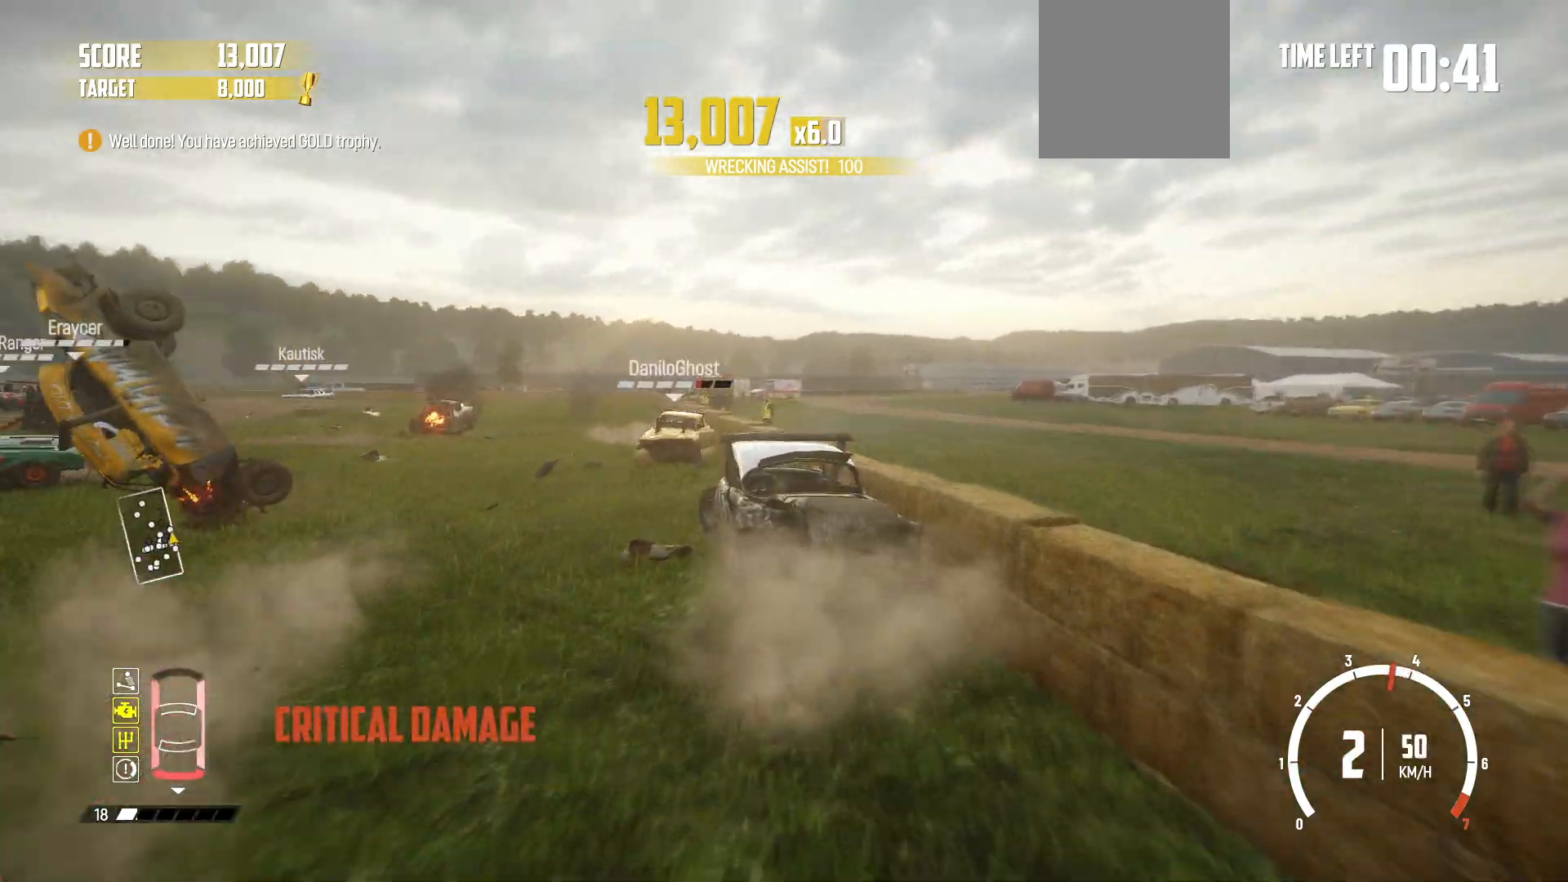
{"buttons": ["R2"], "left_stick": "left", "events": [[167, "left_stick", "center"], [300, "left_stick", "left"]]}
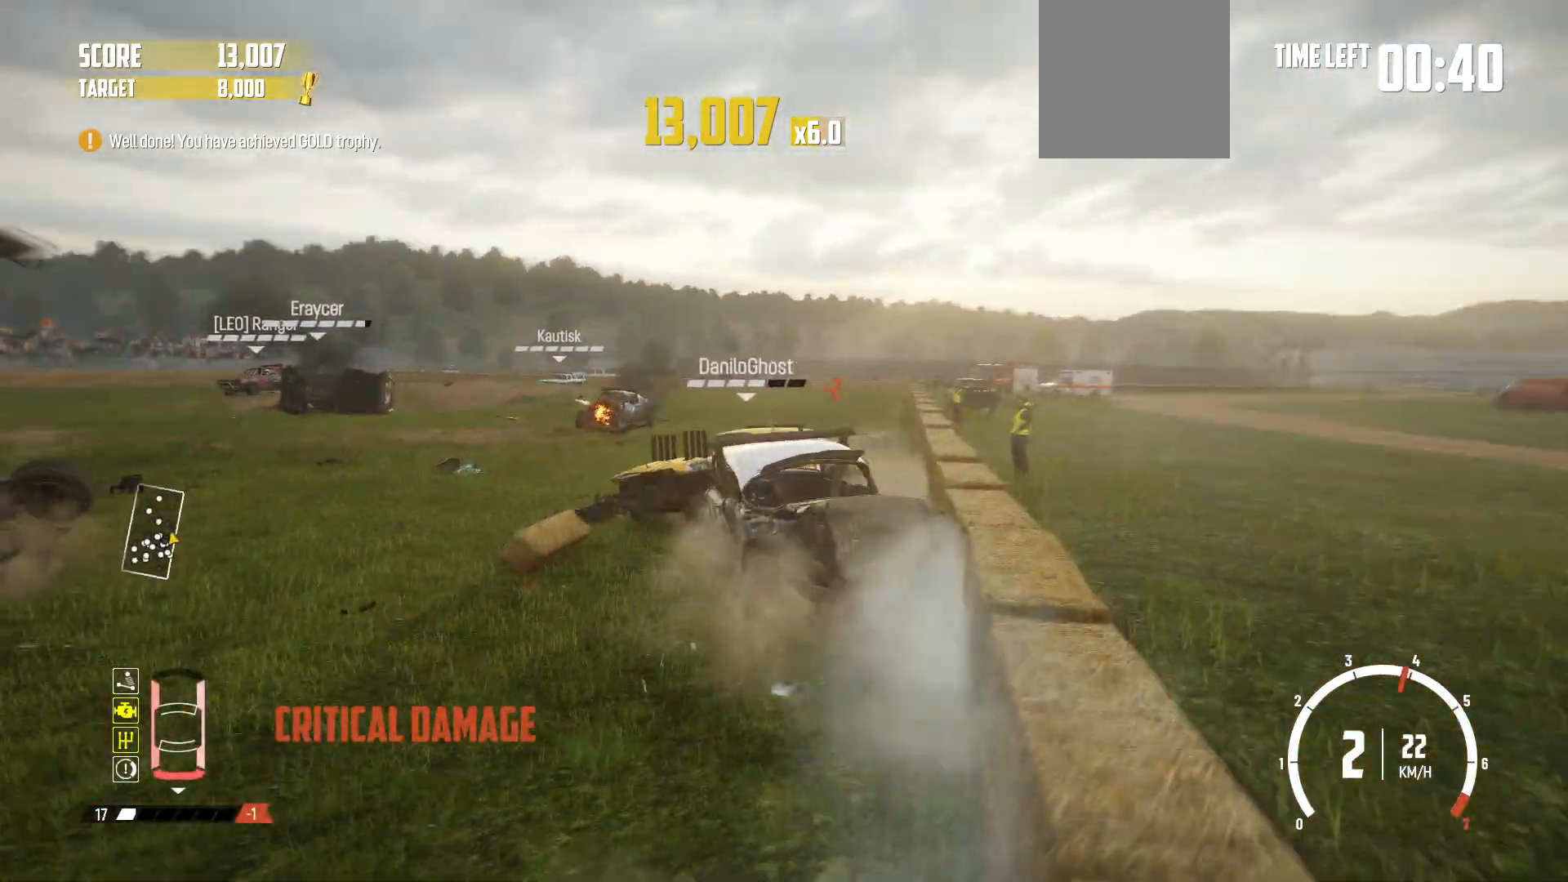
{"buttons": ["R2"], "left_stick": "left", "events": [[167, "left_stick", "center"], [200, "R2", "up"], [217, "R2", "down"], [367, "left_stick", "left"]]}
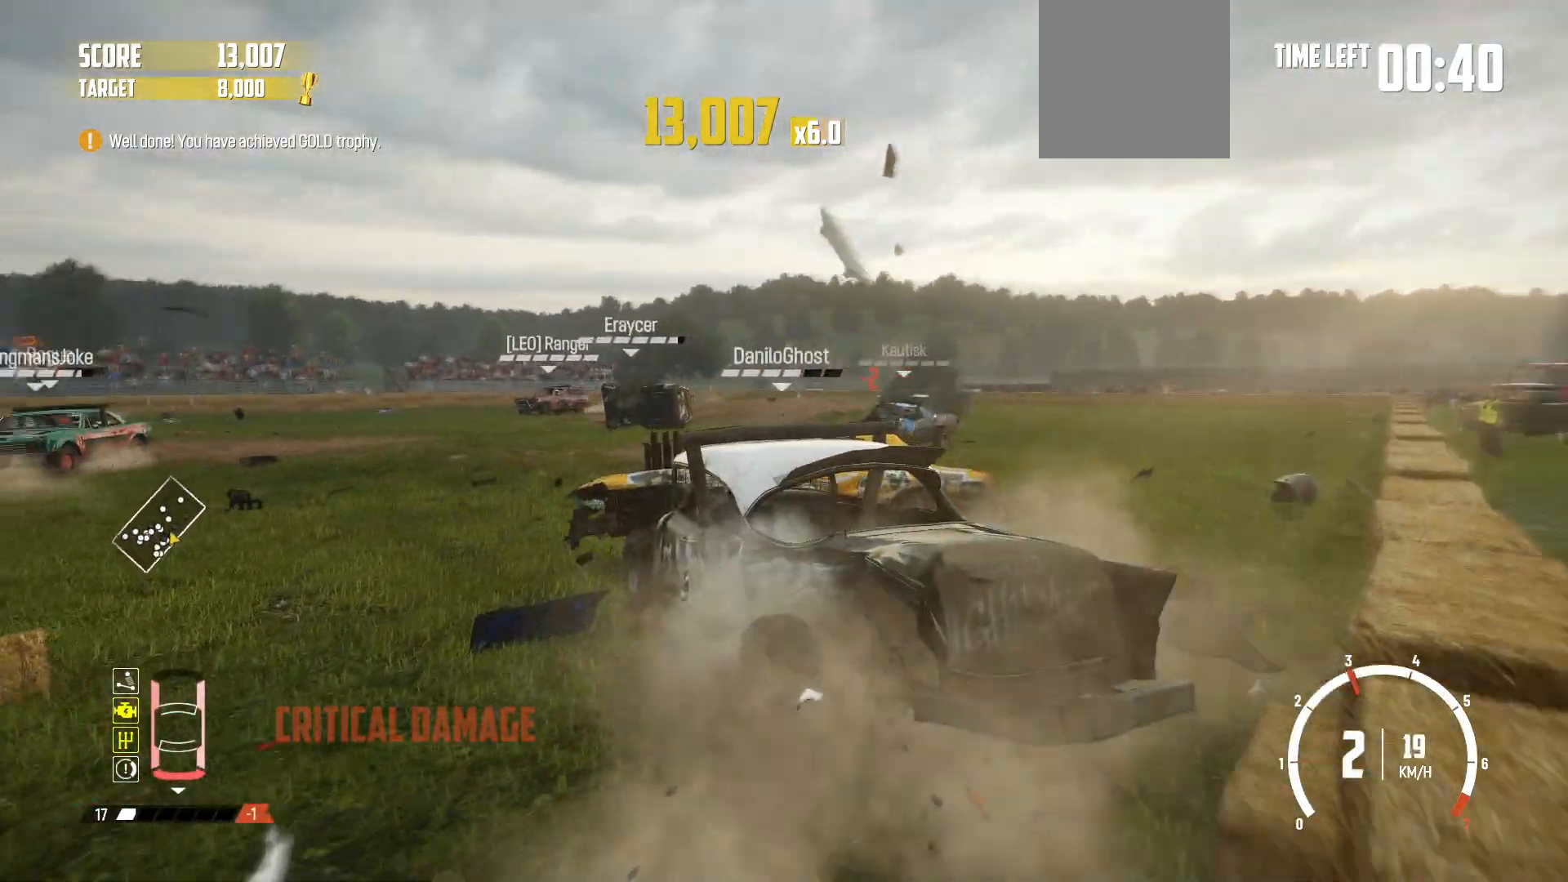
{"buttons": ["R2"], "left_stick": "right", "events": [[217, "left_stick", "center"], [267, "R1", "down"], [400, "R1", "up"], [400, "R2", "up"], [450, "R2", "down"], [450, "left_stick", "right"]]}
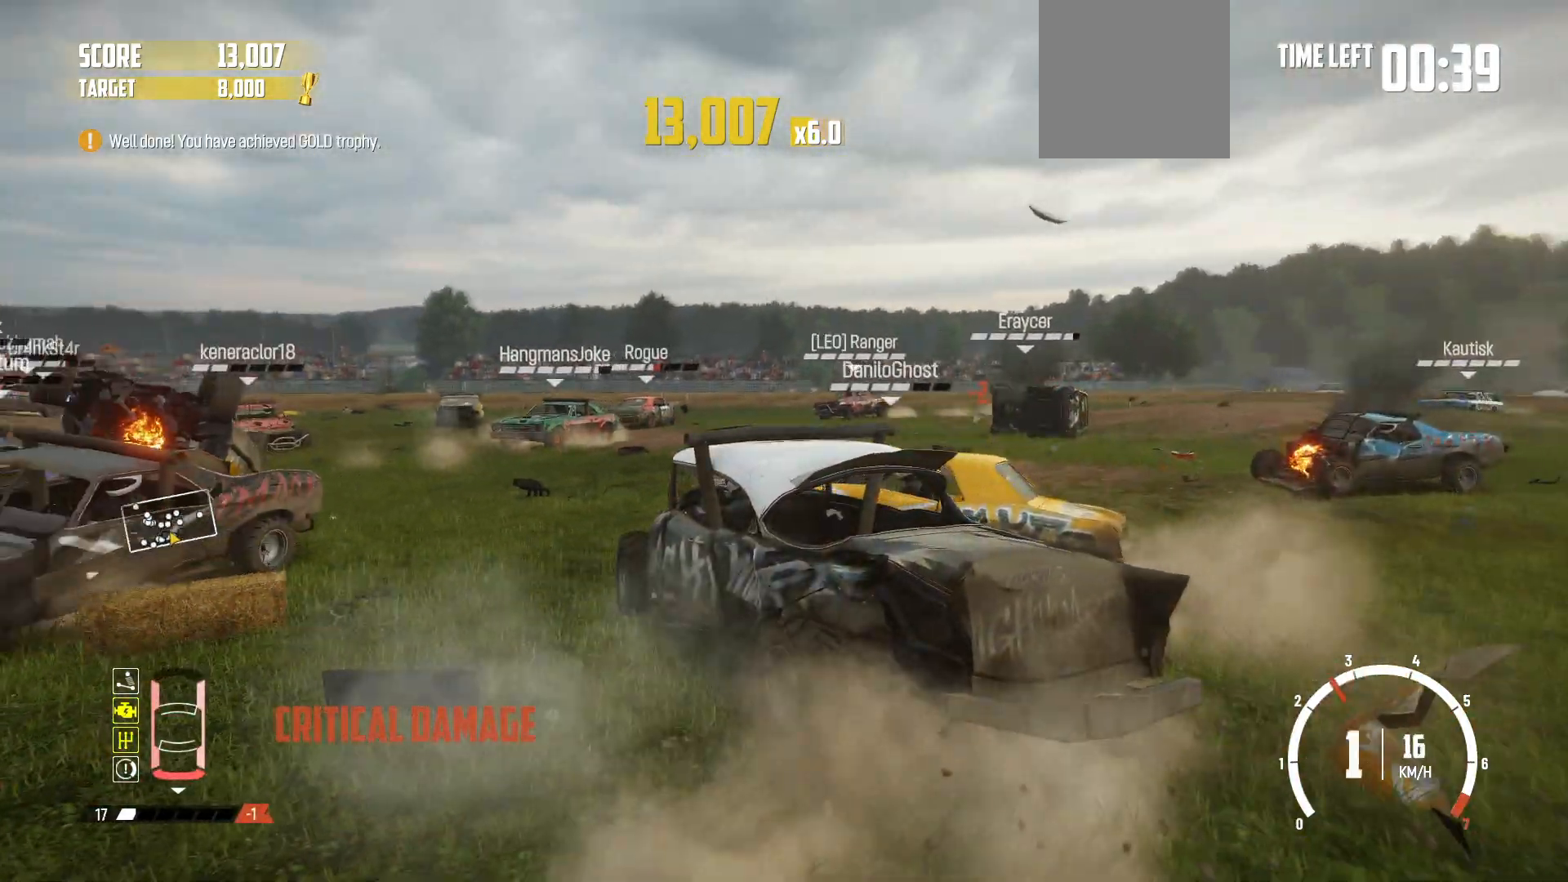
{"buttons": ["R2"], "left_stick": "center", "events": [[50, "left_stick", "center"]]}
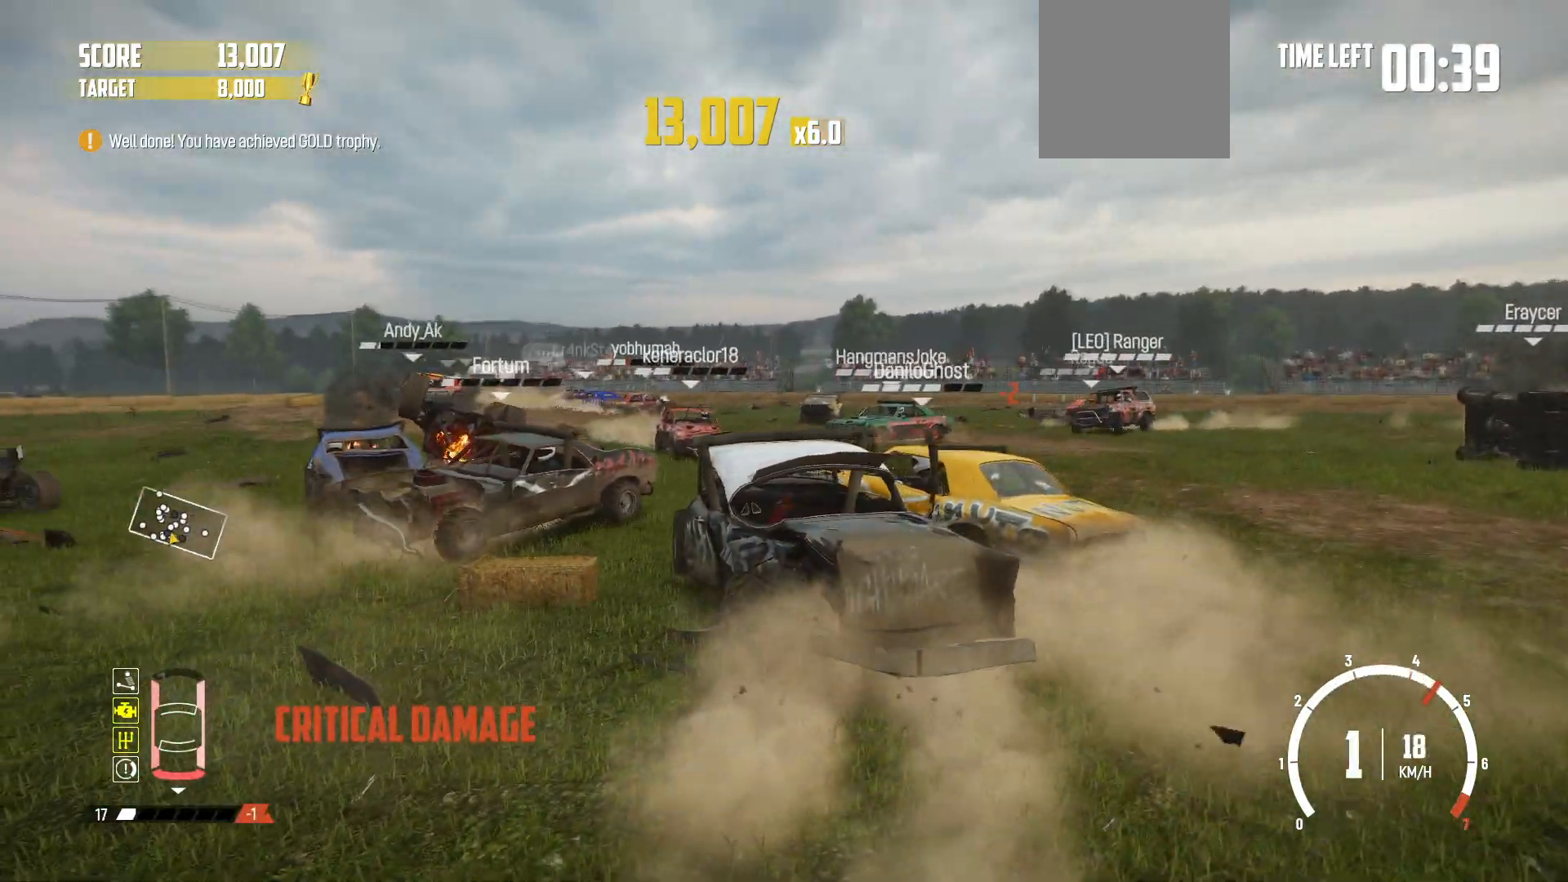
{"buttons": ["R2"], "left_stick": "right", "events": [[50, "left_stick", "right"]]}
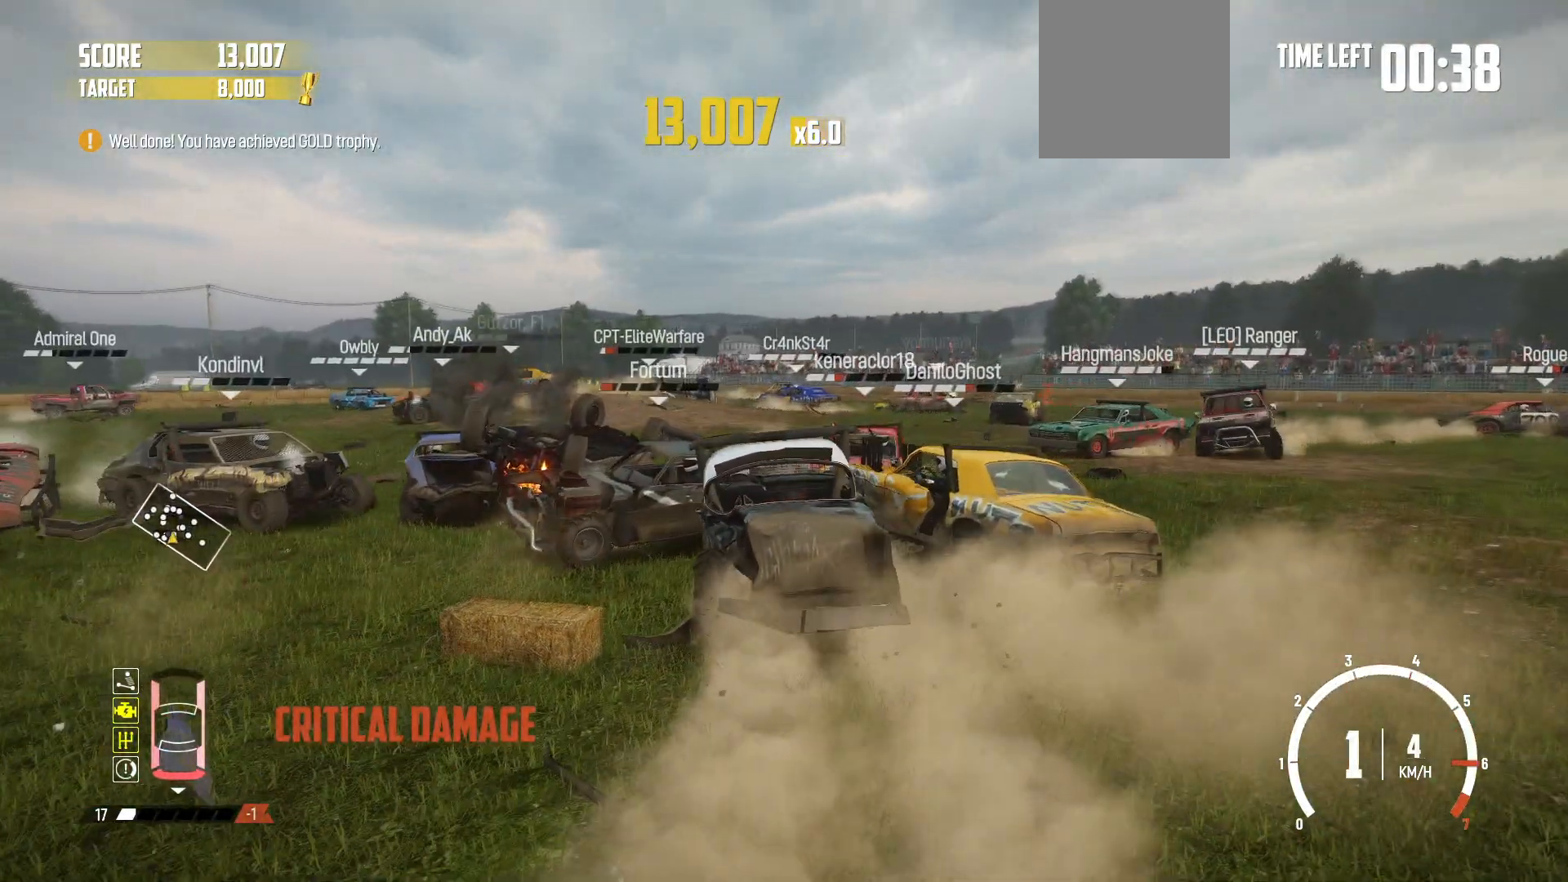
{"buttons": ["R2"], "left_stick": "center", "events": [[417, "left_stick", "center"]]}
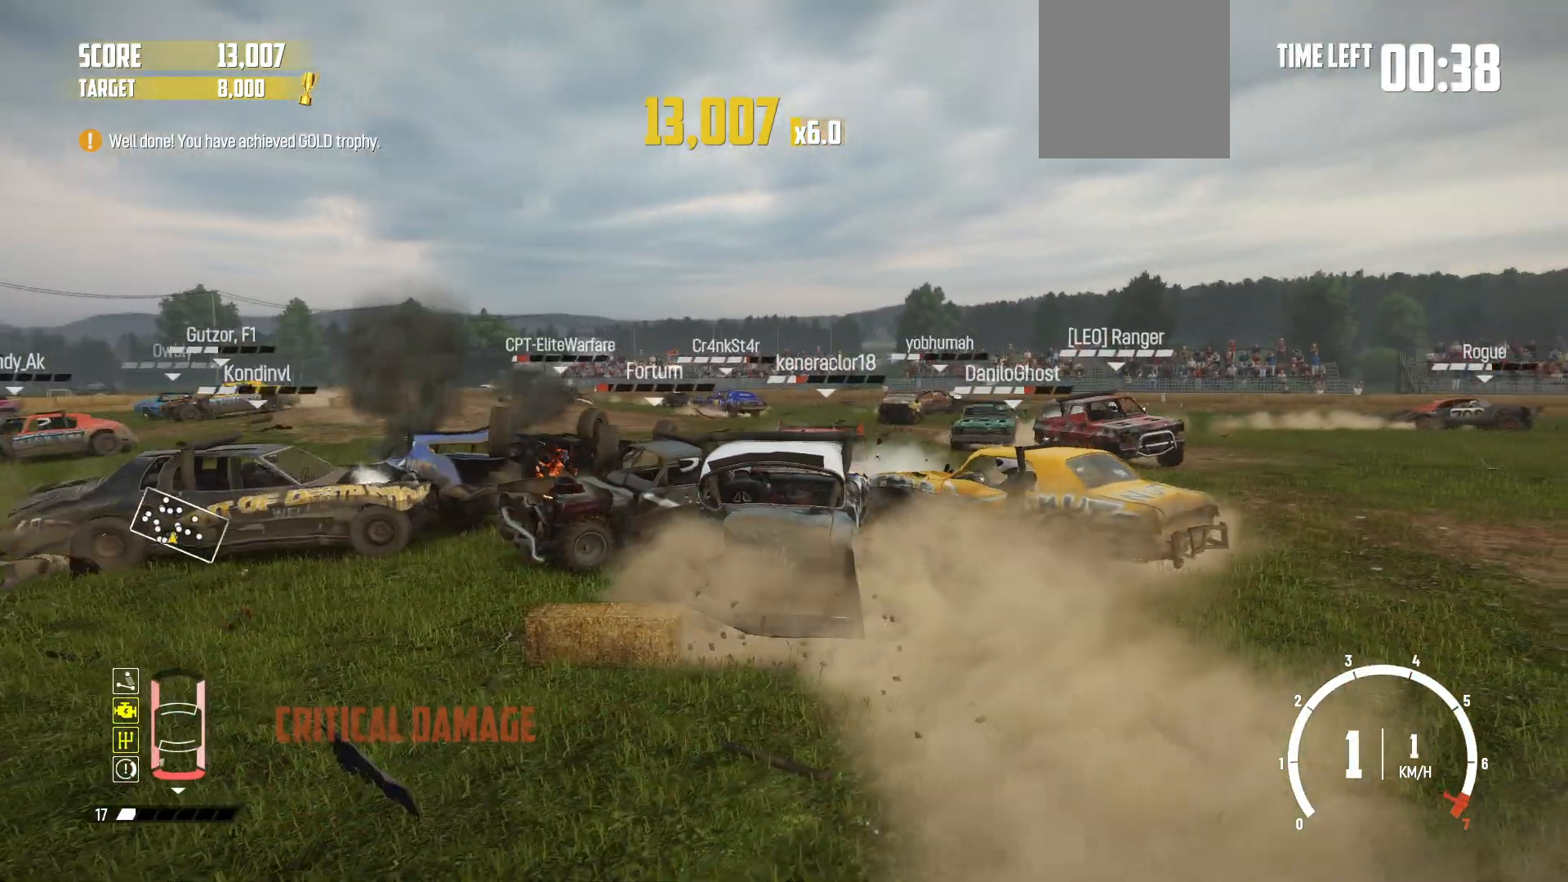
{"buttons": ["R2"], "left_stick": "center", "events": [[117, "X", "down"], [267, "X", "up"]]}
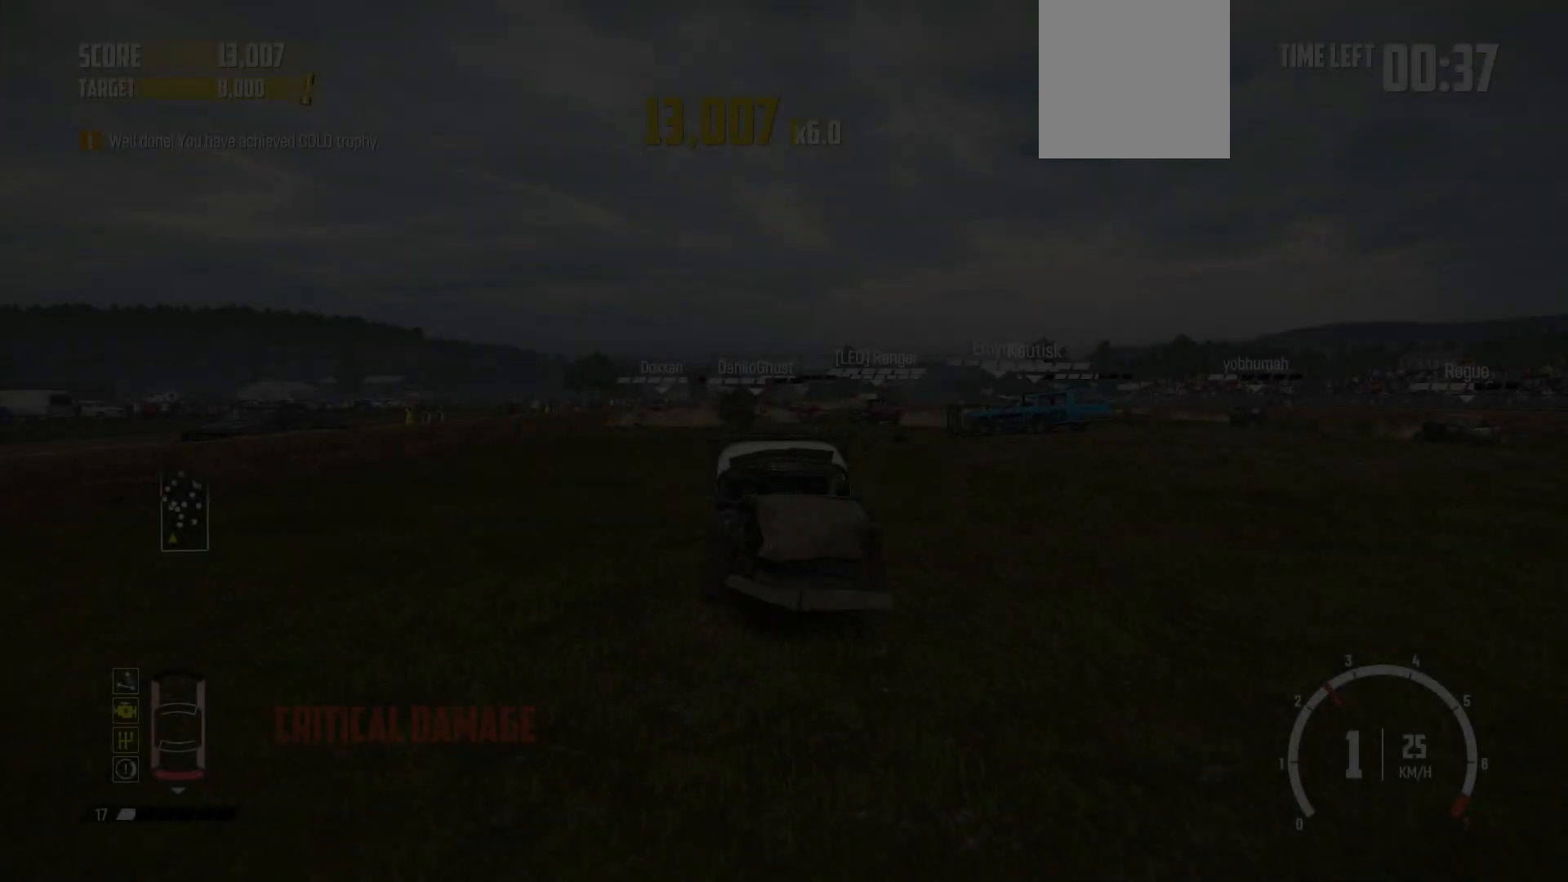
{"buttons": ["R2"], "left_stick": "right", "events": [[317, "left_stick", "right"]]}
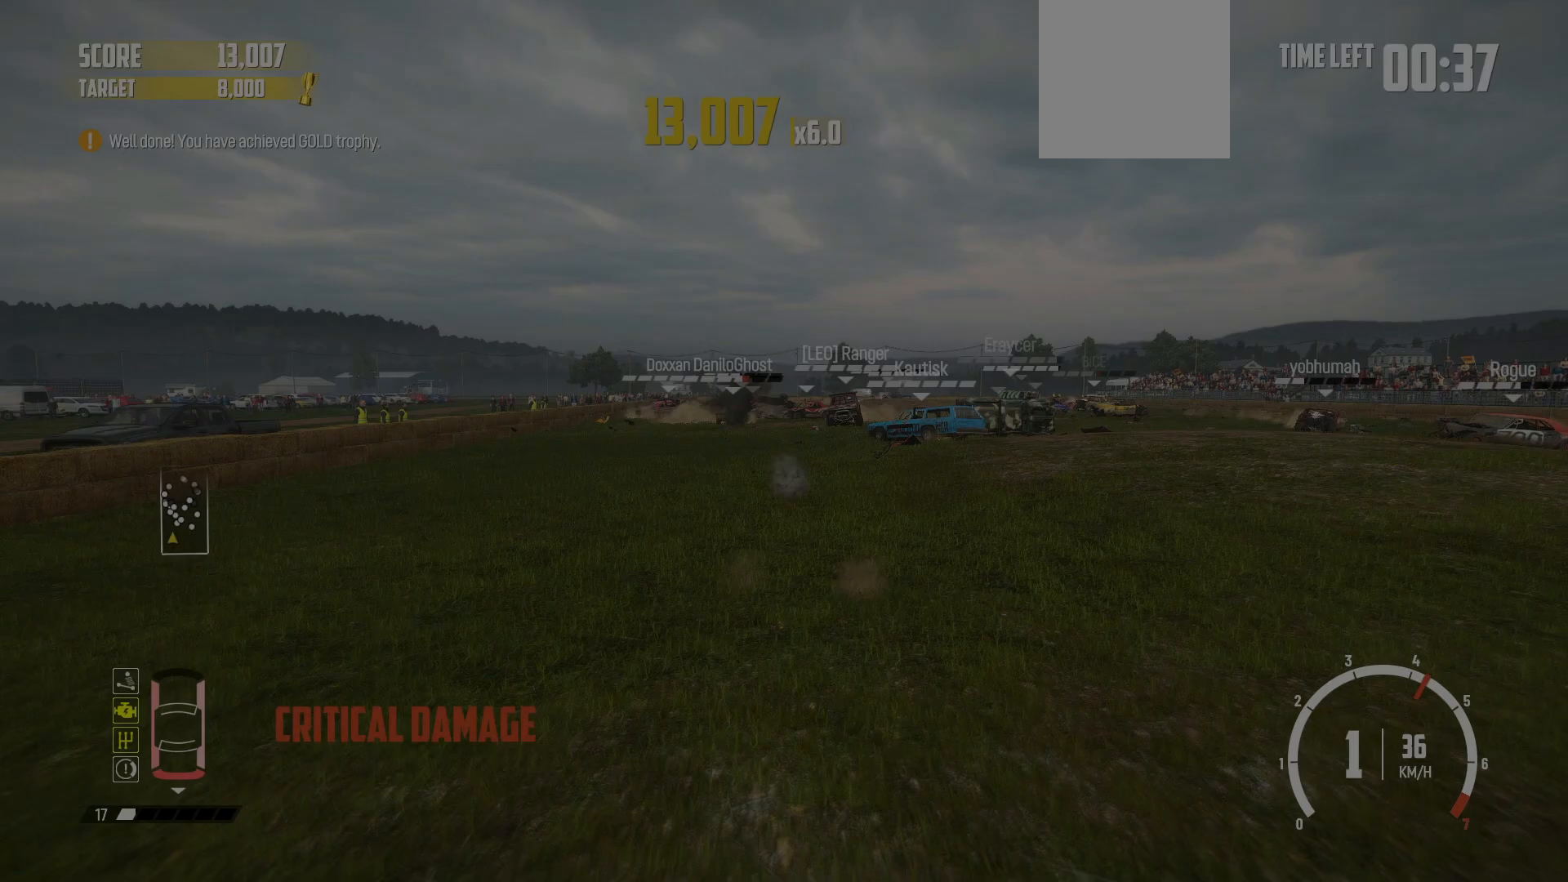
{"buttons": ["R1", "R2"], "left_stick": "center", "events": [[317, "left_stick", "center"], [467, "R1", "down"]]}
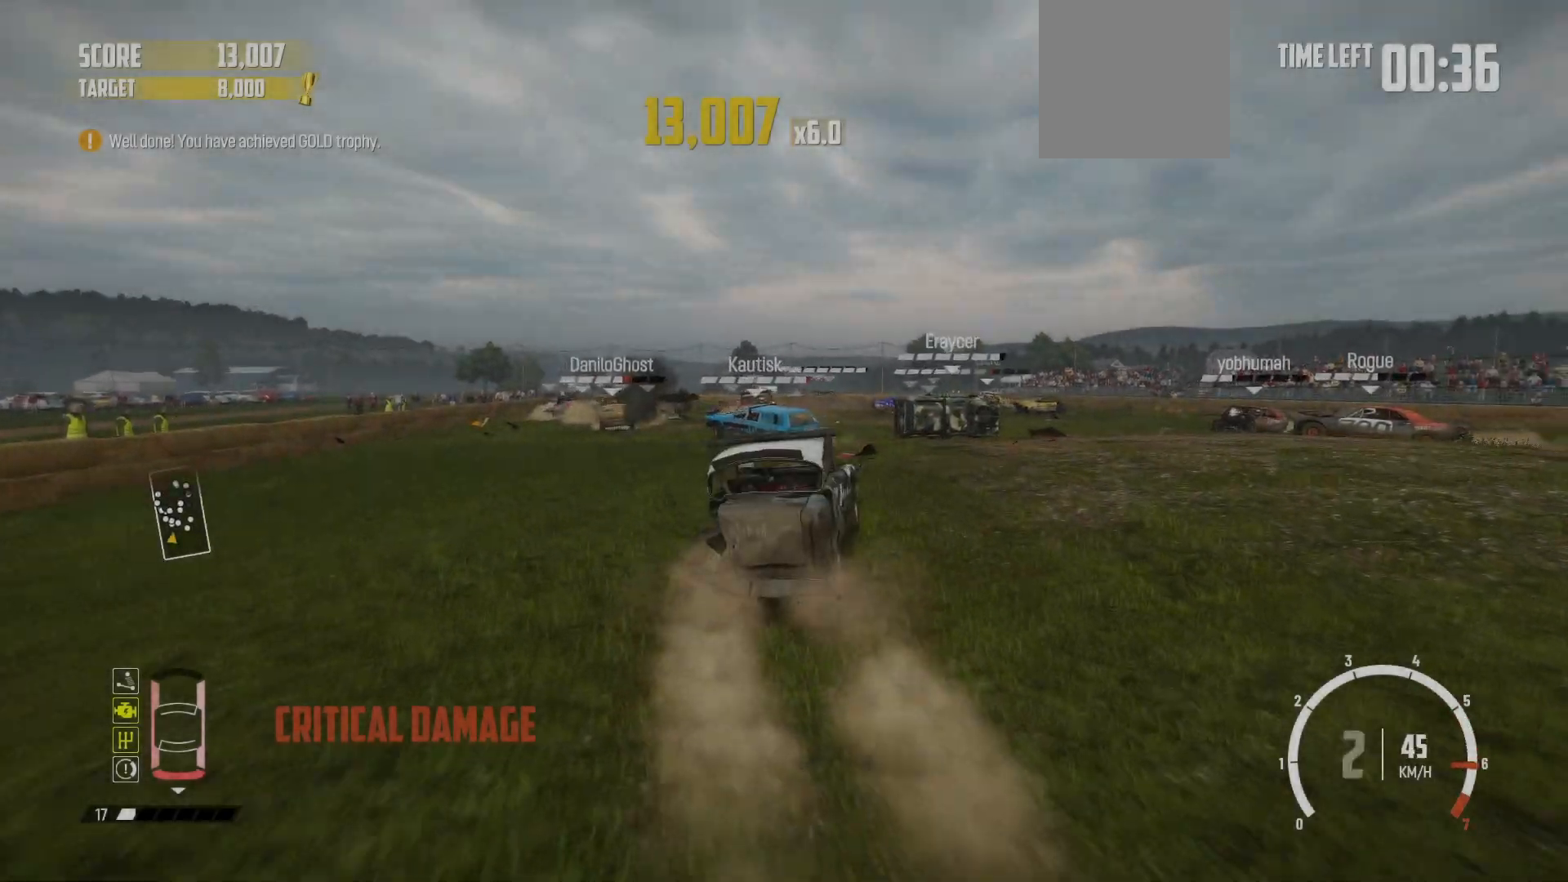
{"buttons": ["R2"], "left_stick": "left", "events": [[117, "R1", "up"], [117, "left_stick", "left"]]}
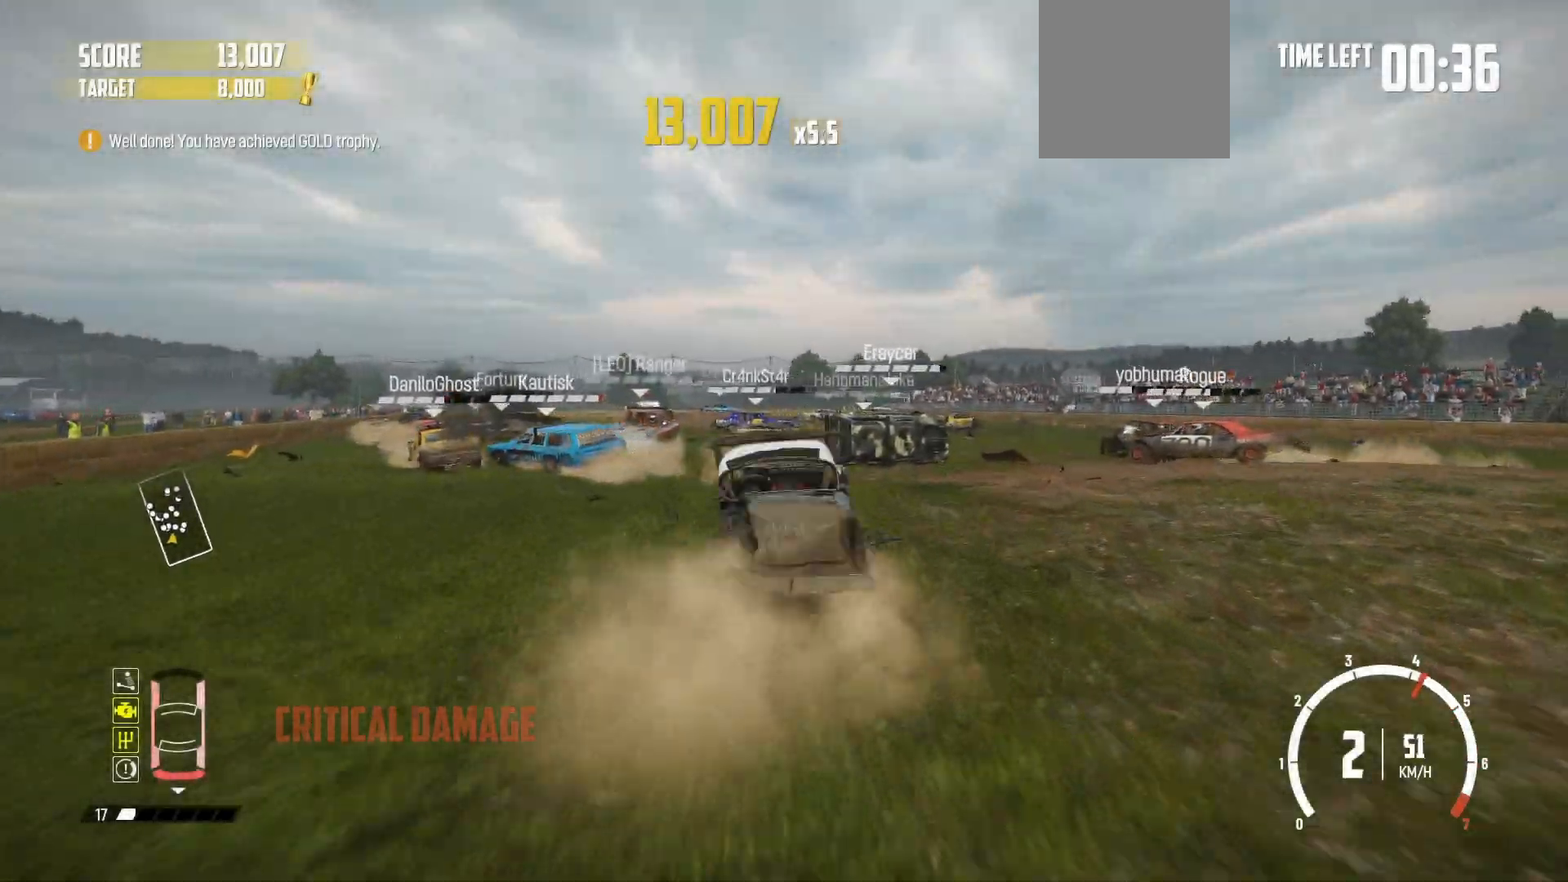
{"buttons": ["R2"], "left_stick": "left", "events": [[200, "left_stick", "center"], [367, "left_stick", "left"]]}